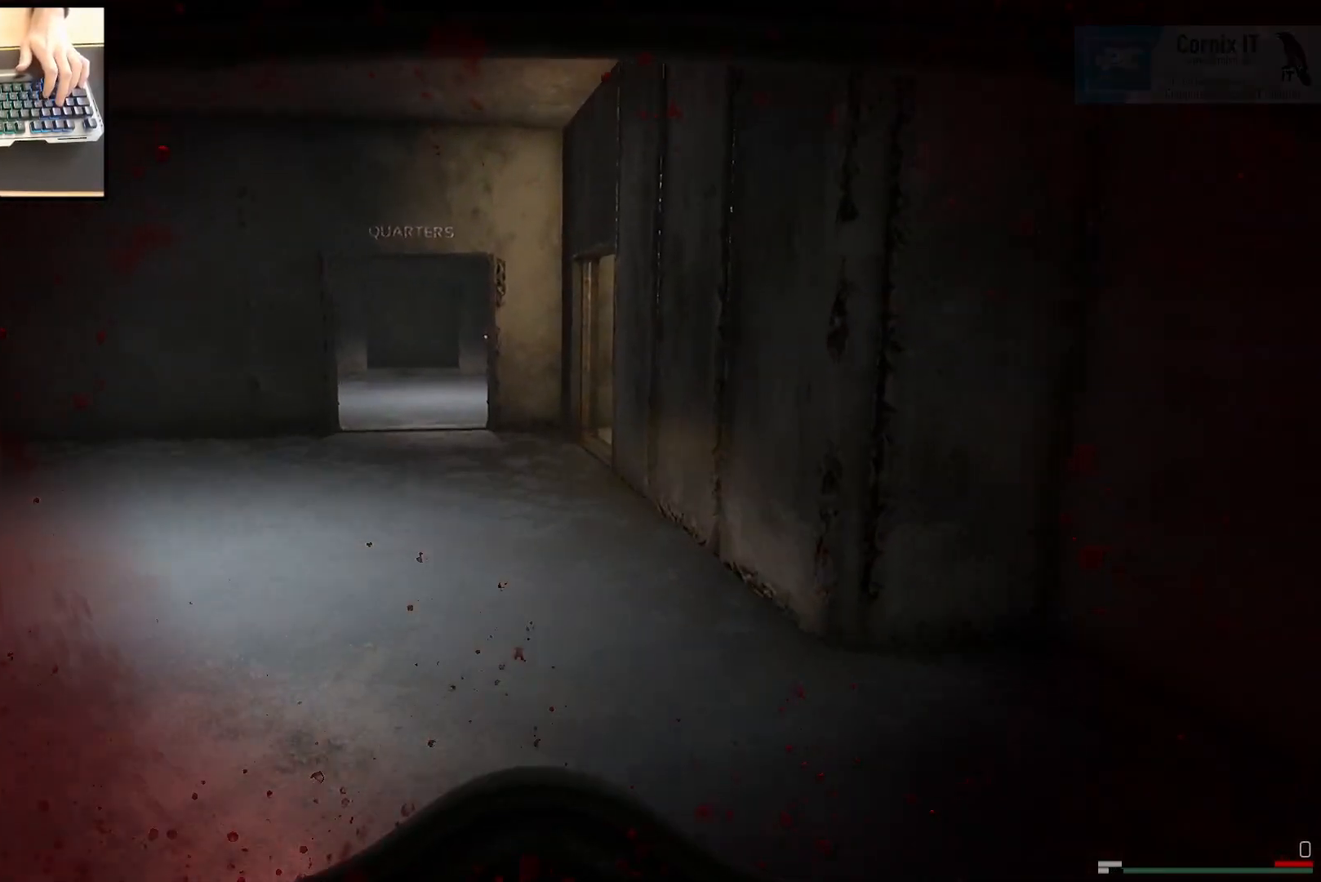
Gameplay with keyboard and mouse; each line is a JSON object with the keys and mouse buttons held at the frame after it. "events" lists presses ("down") and releases ("up") of "a", "ctrl", "d", "e", "q", "s", "shift", "space", "w", "mouse_left", "mouse_wheel", "mouse_right", "mouse_mb4" and "mouse_mb5" between this image and that frame as [ms after this image, input, new state], when the widget could be followed in between. "mouse_left", "mouse_wheel", "mouse_right", "mouse_mb4", "mouse_mb5" = the "left", "wheel", "right", "mb4", "mb5" buttons of the "mouse" list. No other keys are recorded. "wheel" means that the mouse wheel is clicked or scrolled. Mouse movement is not recorded.
{"keys": ["shift", "w"], "mouse": [], "events": []}
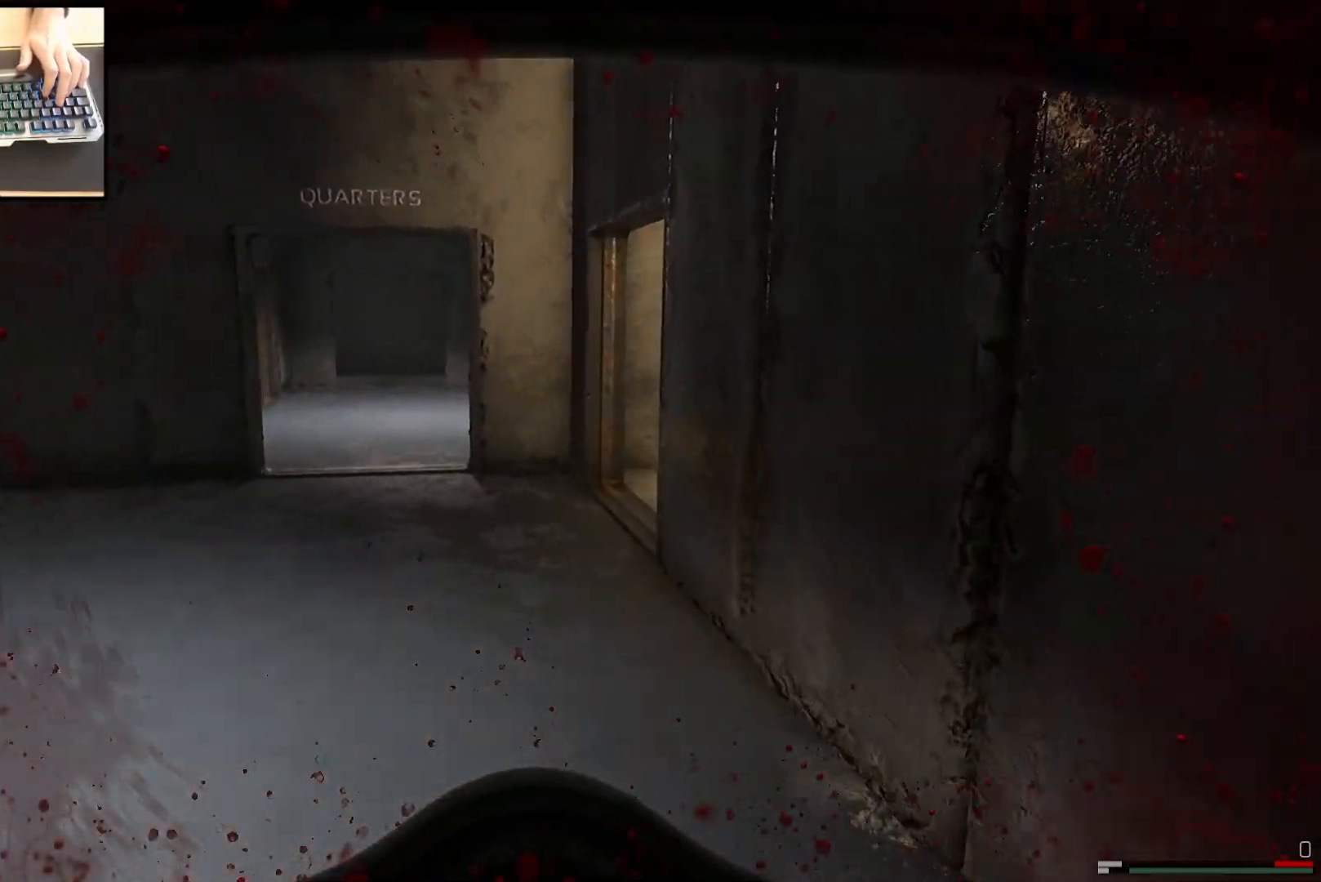
{"keys": ["shift", "w"], "mouse": [], "events": []}
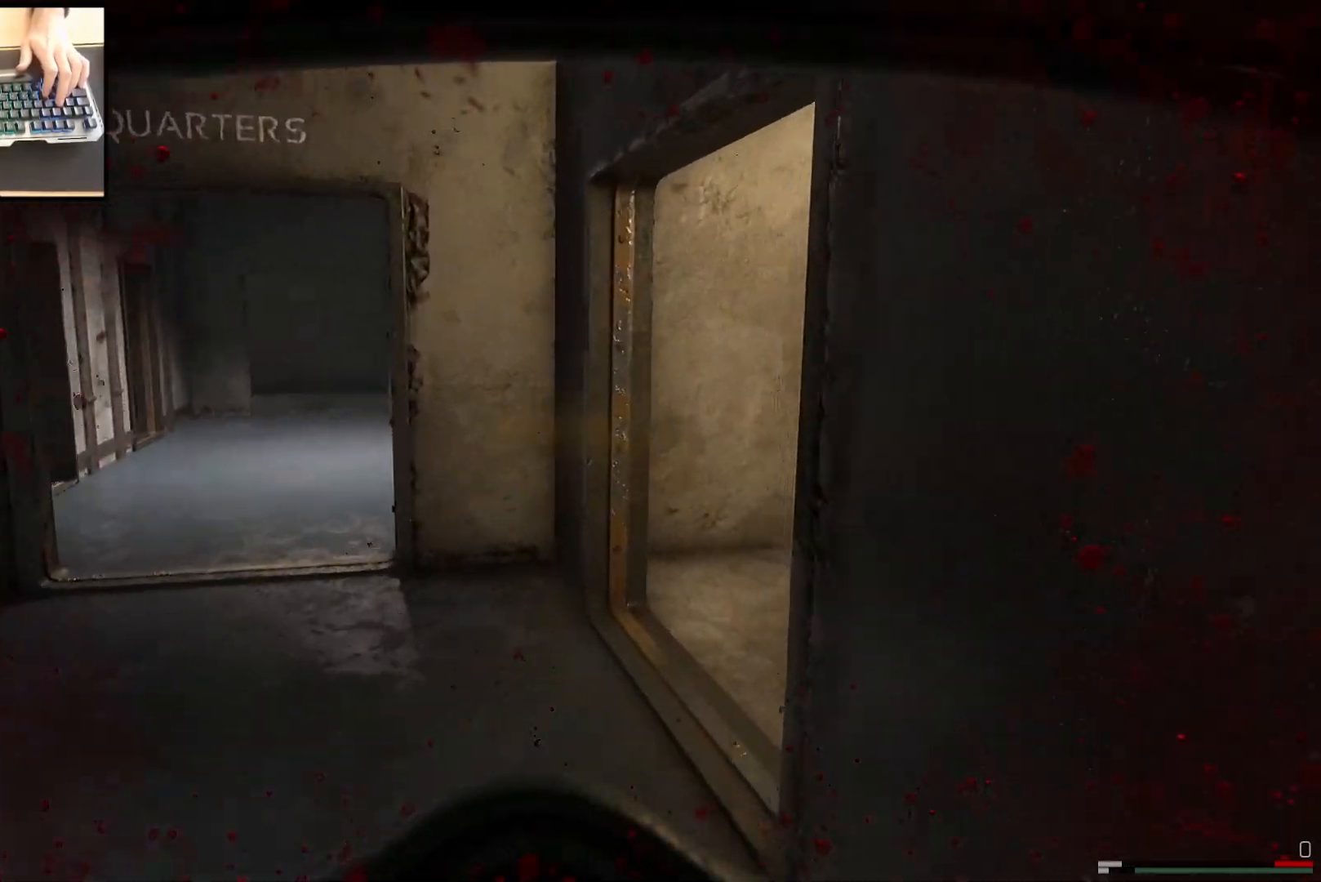
{"keys": ["shift", "w"], "mouse": [], "events": []}
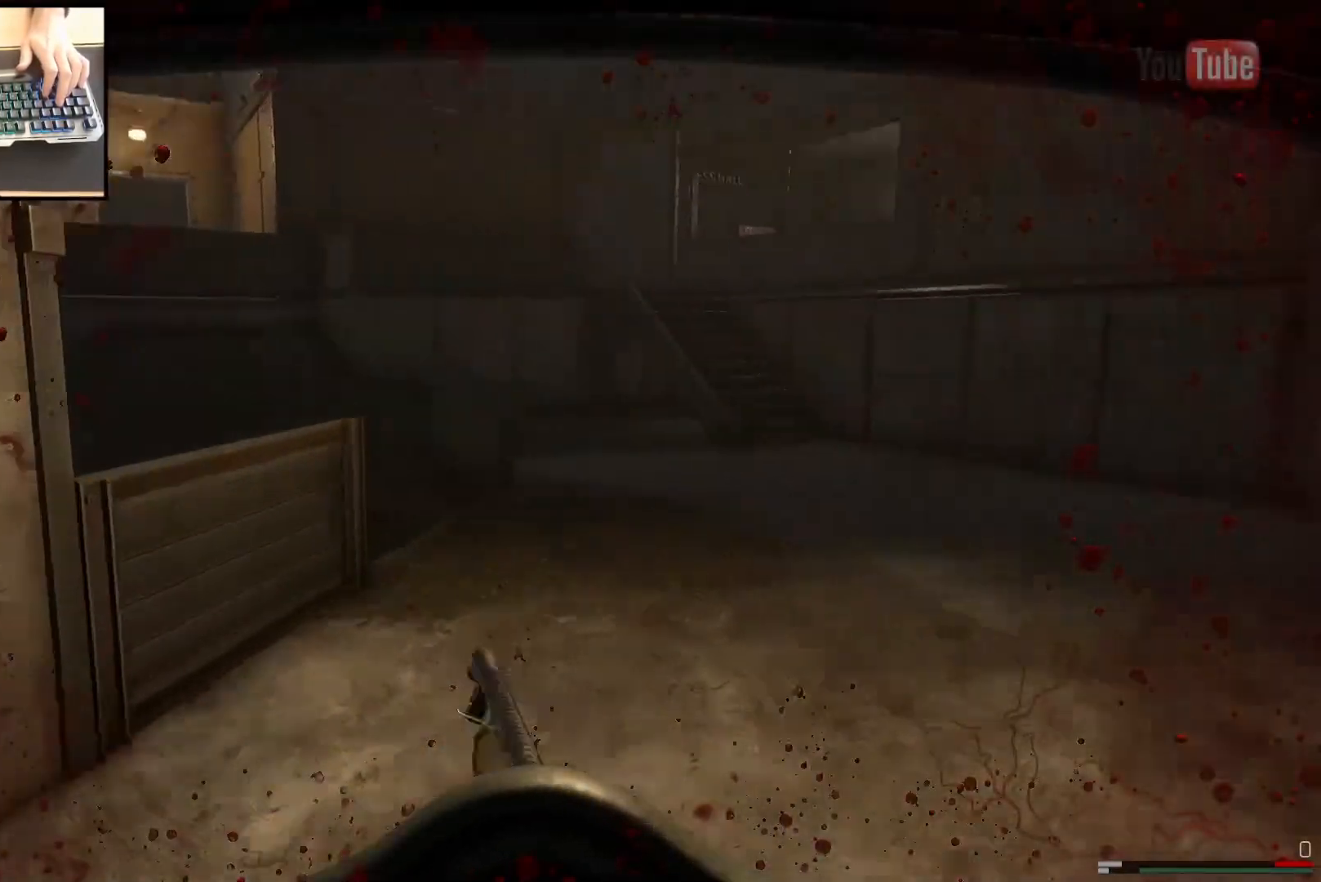
{"keys": ["a", "w"], "mouse": [], "events": [[50, "shift", "up"], [301, "a", "down"]]}
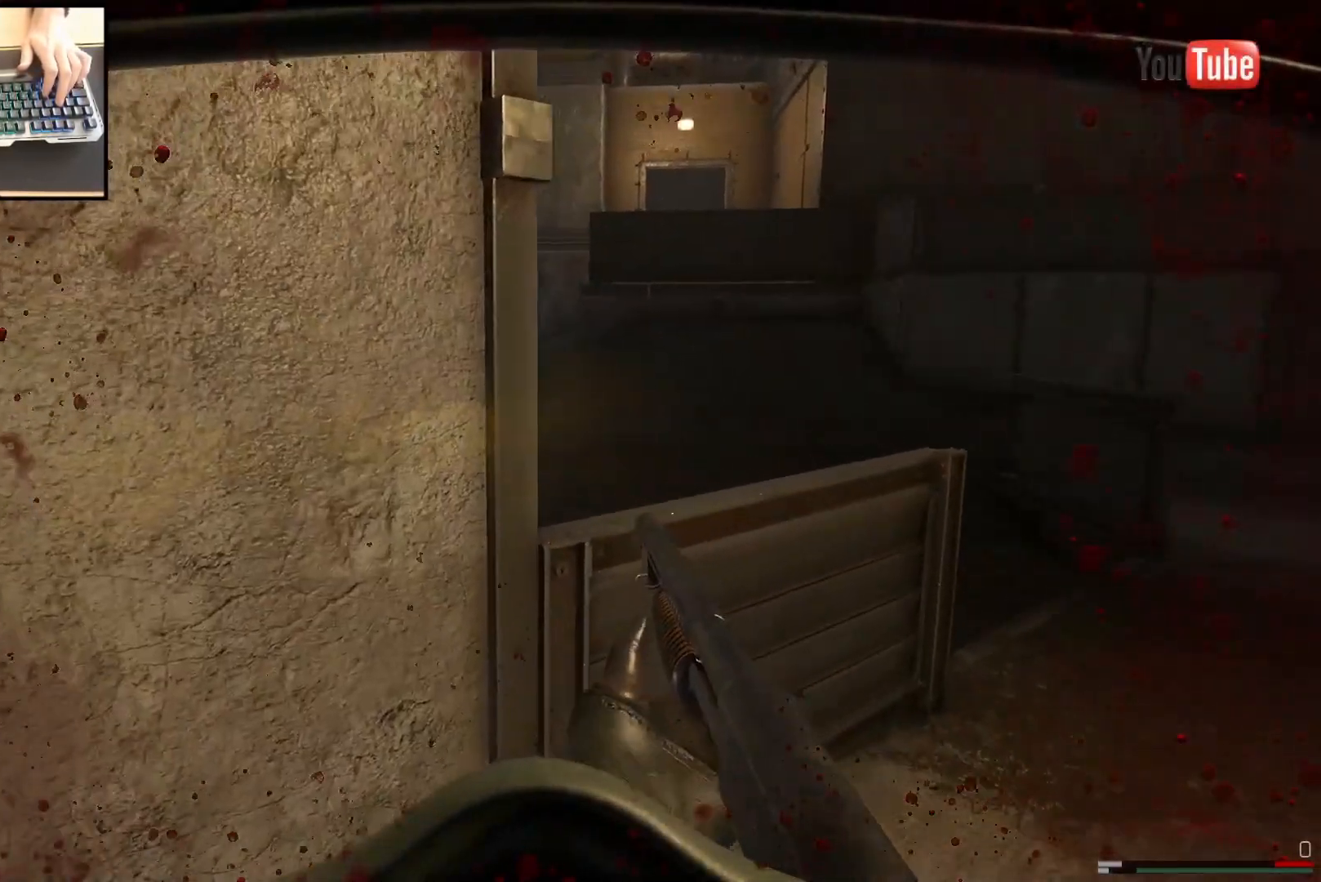
{"keys": [], "mouse": [], "events": [[83, "w", "up"], [350, "a", "up"]]}
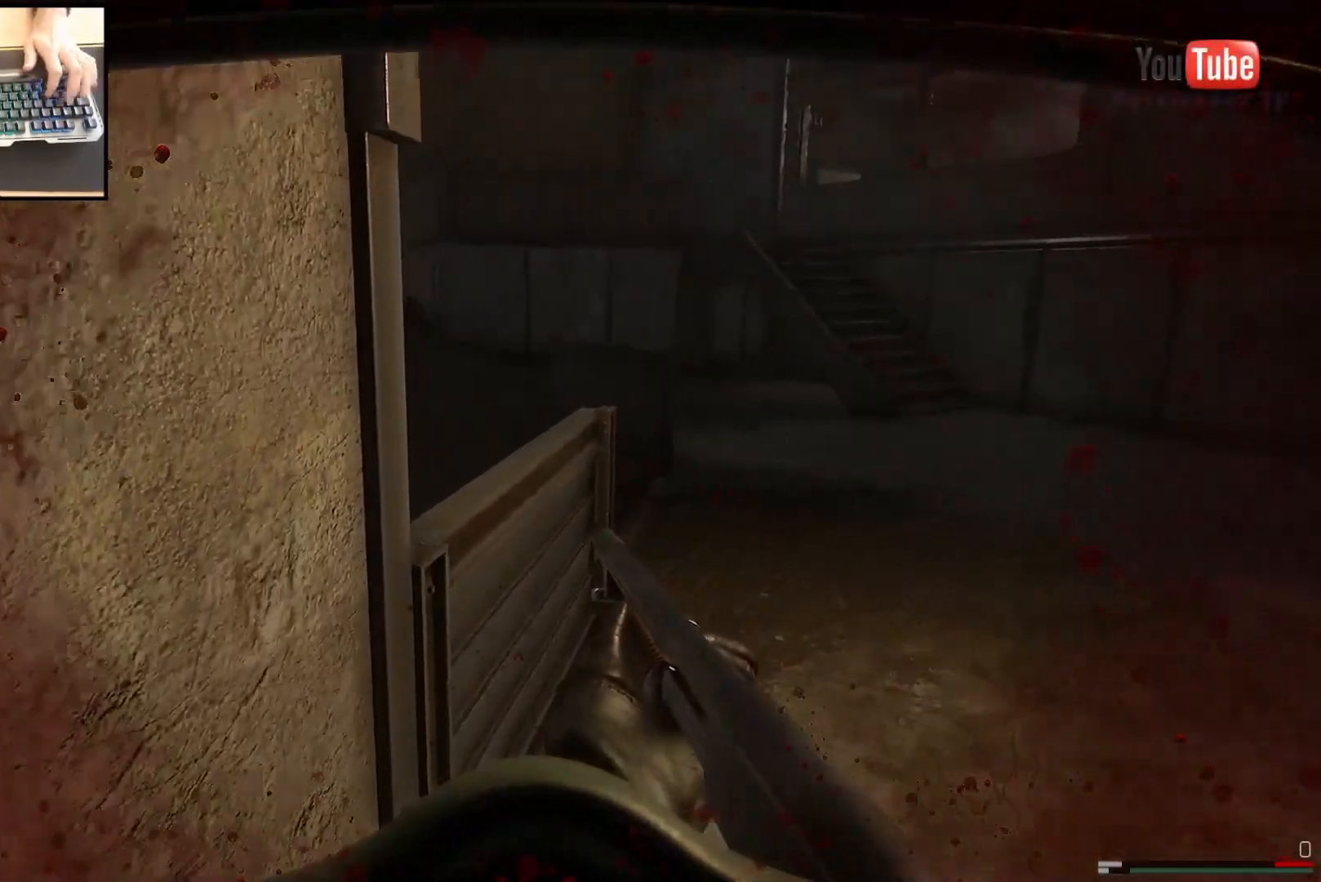
{"keys": [], "mouse": ["wheel"], "events": [[501, "mouse_wheel", "down"]]}
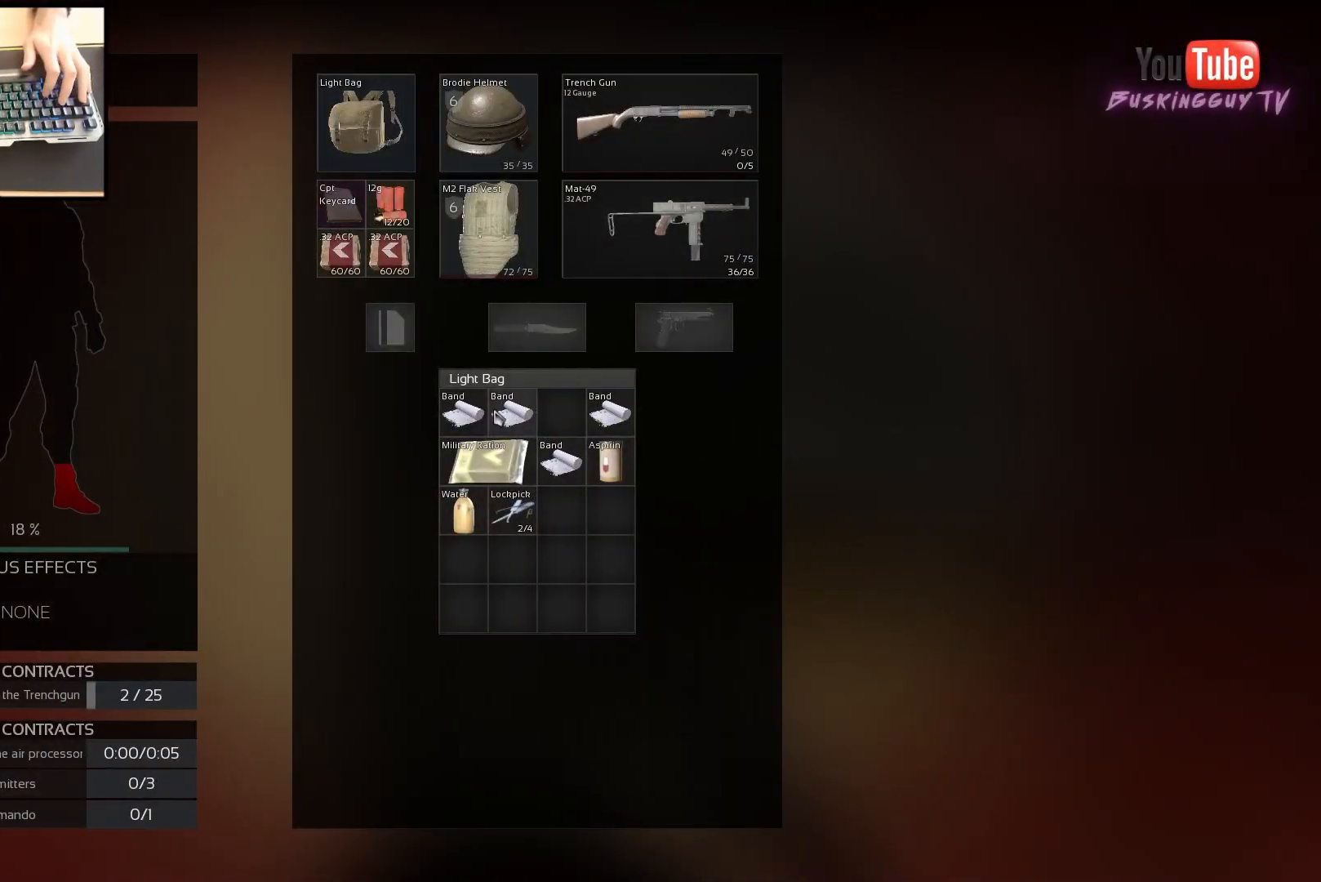
{"keys": [], "mouse": [], "events": [[100, "mouse_wheel", "up"], [350, "d", "down"], [500, "d", "up"]]}
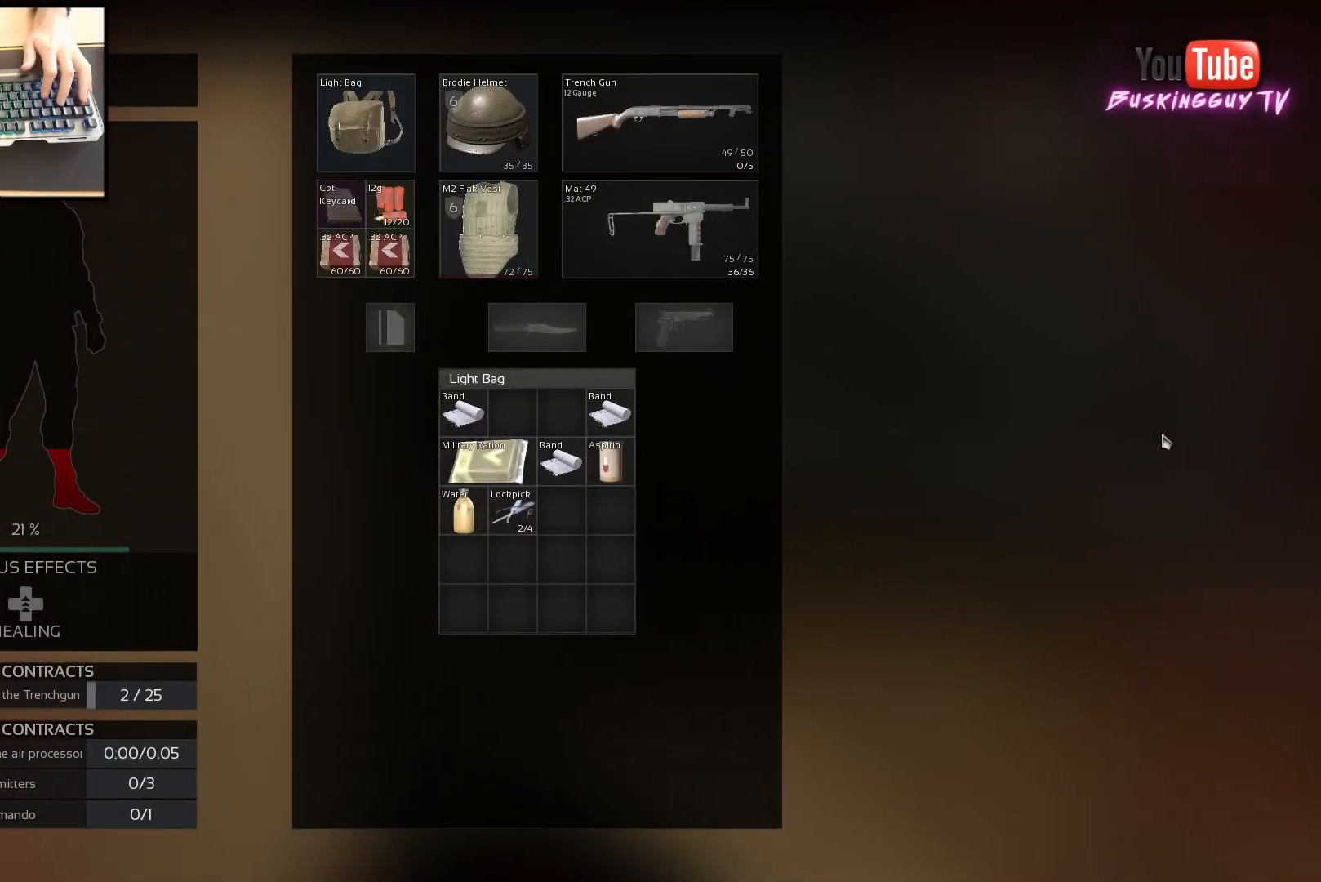
{"keys": [], "mouse": ["wheel"], "events": [[501, "mouse_wheel", "down"]]}
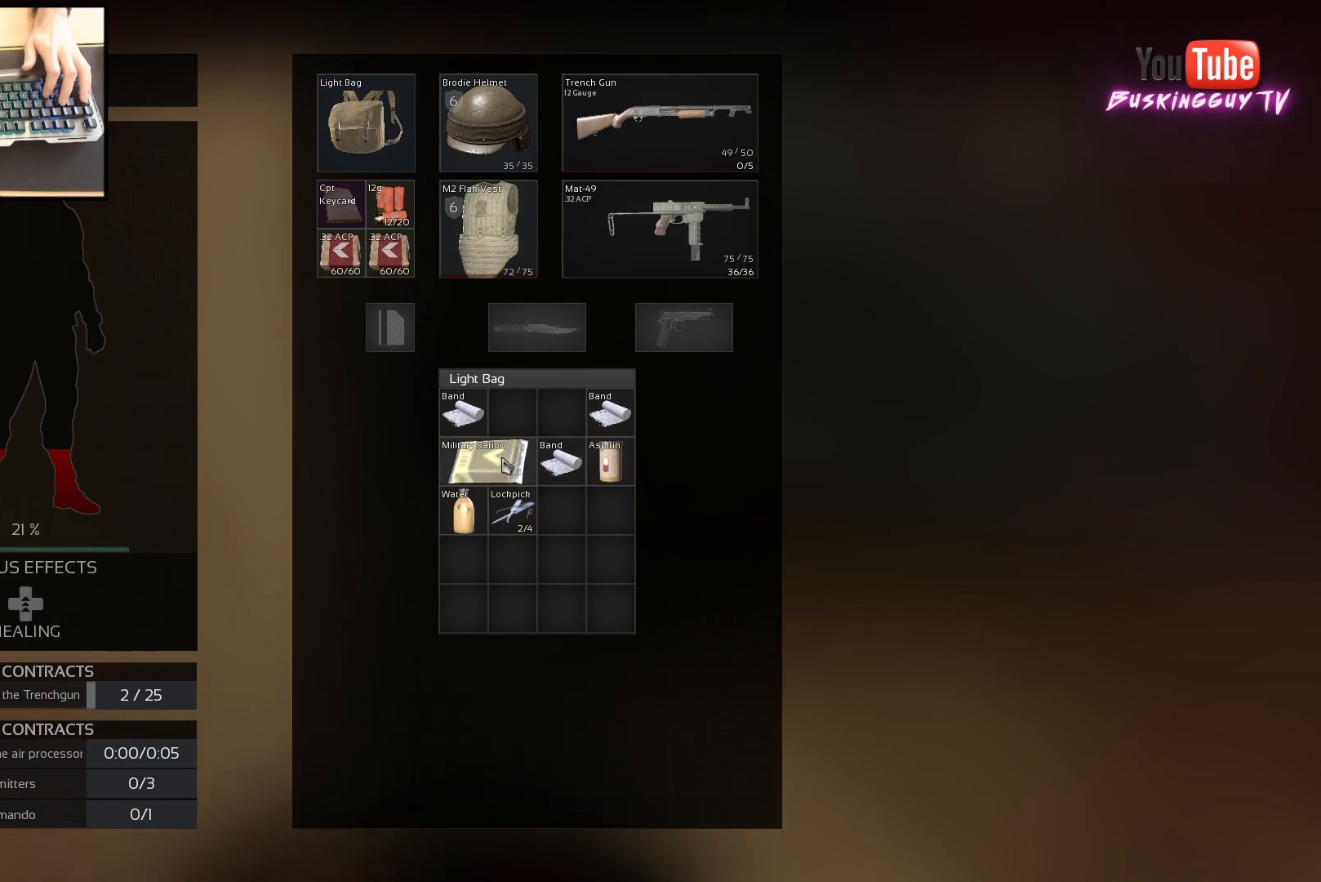
{"keys": ["d", "w"], "mouse": [], "events": [[117, "mouse_wheel", "up"], [450, "d", "down"], [500, "w", "down"]]}
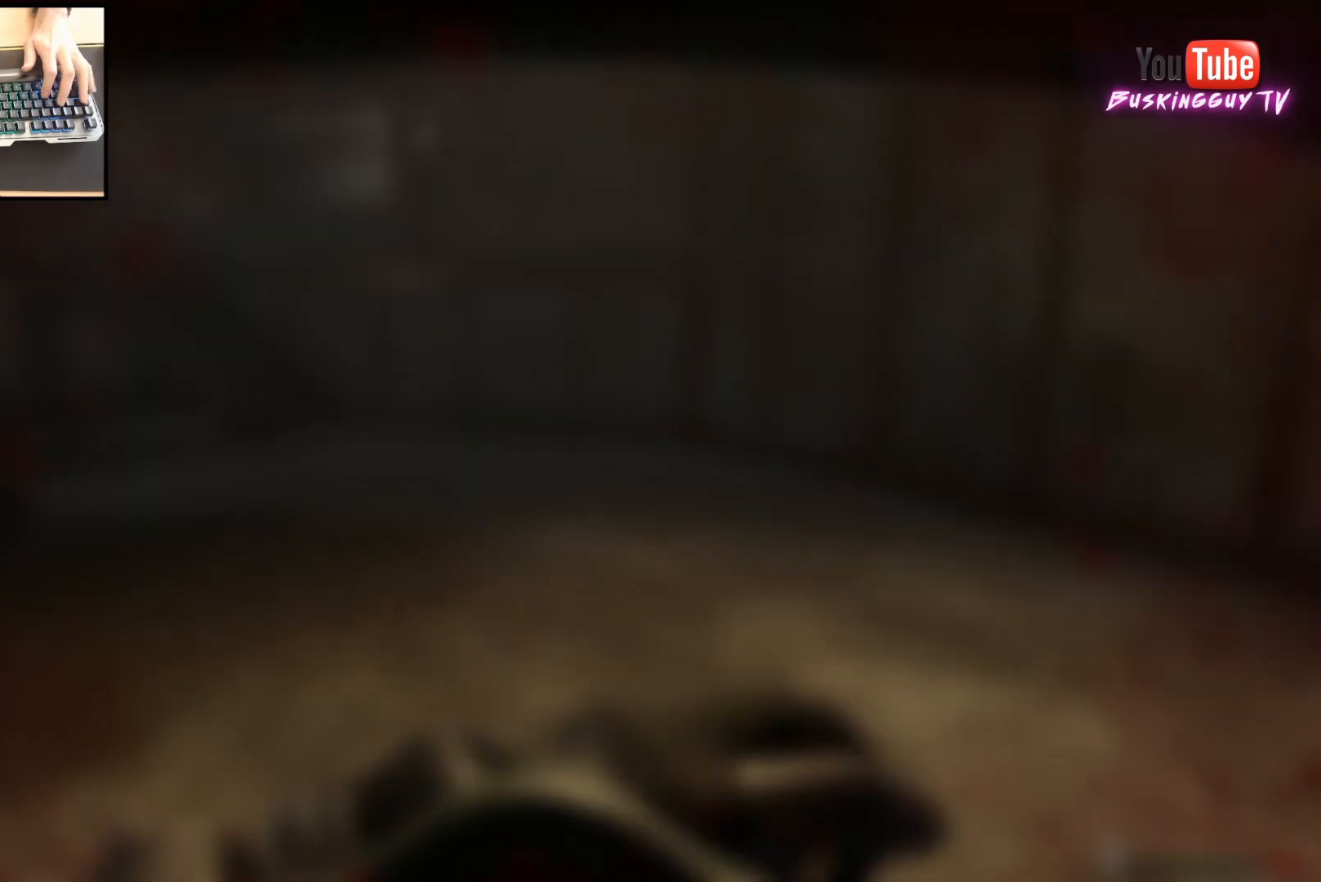
{"keys": ["w"], "mouse": [], "events": [[267, "d", "up"]]}
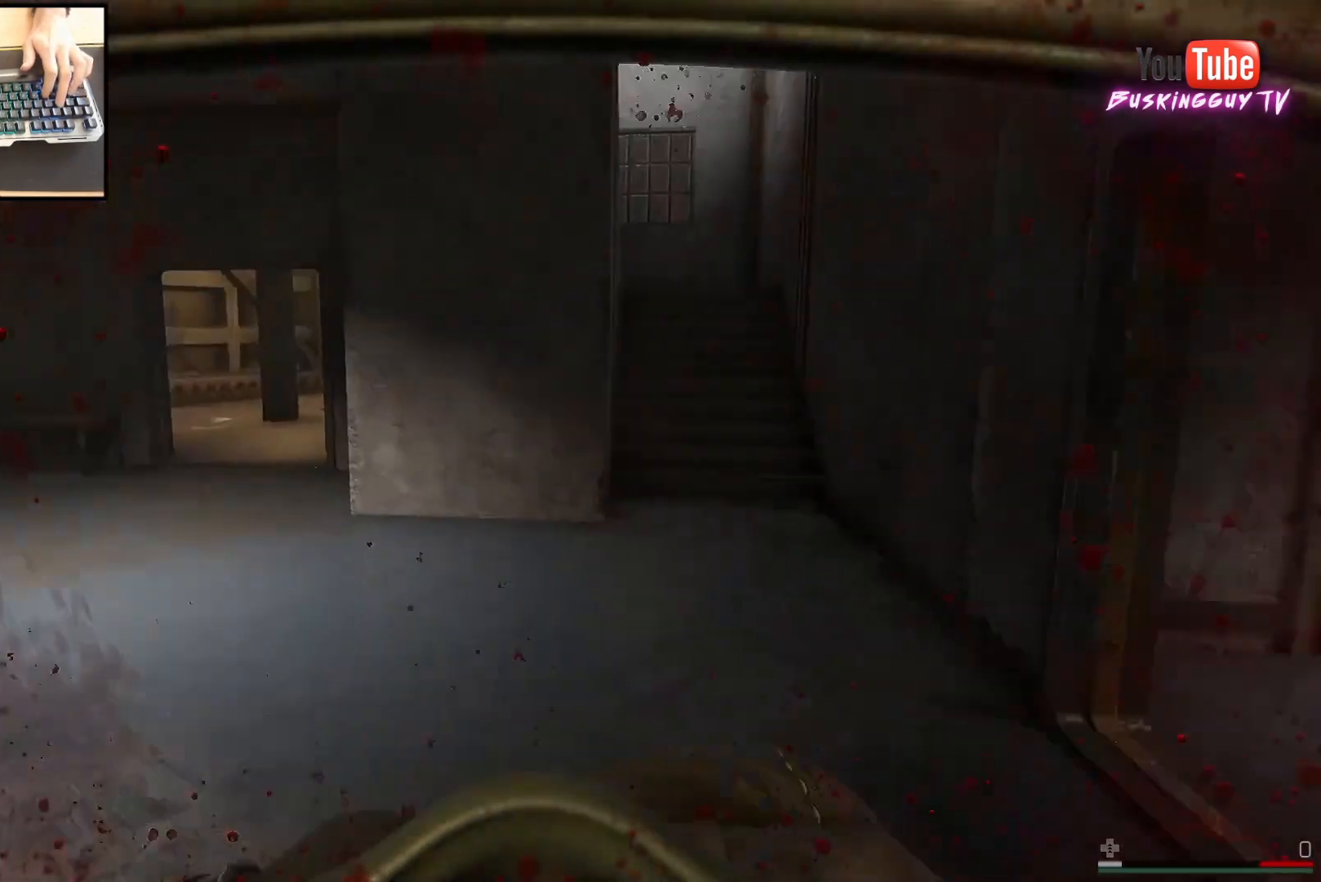
{"keys": ["shift", "w"], "mouse": [], "events": [[33, "shift", "down"], [317, "shift", "up"], [484, "shift", "down"]]}
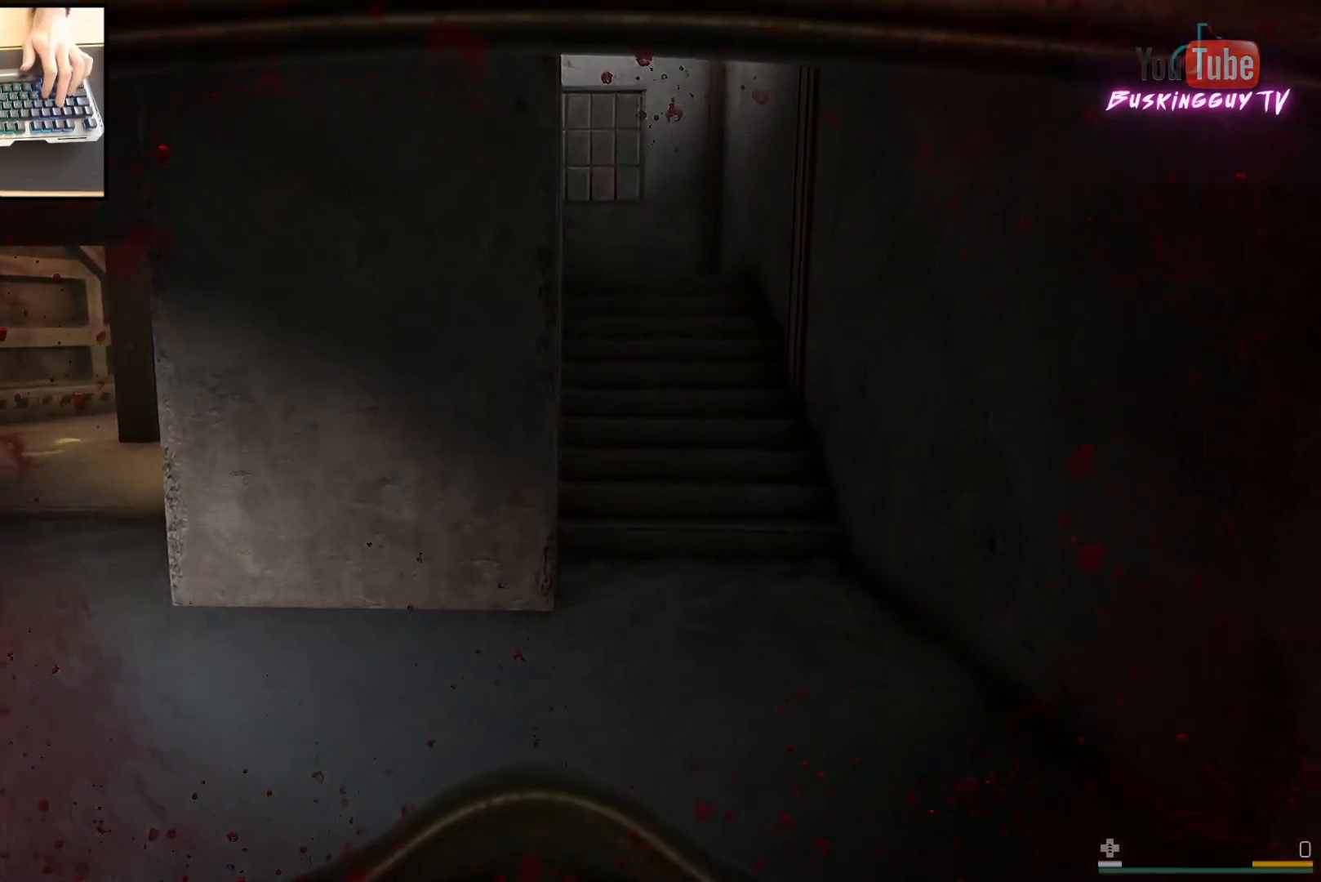
{"keys": ["shift", "w"], "mouse": [], "events": [[201, "d", "down"], [317, "d", "up"]]}
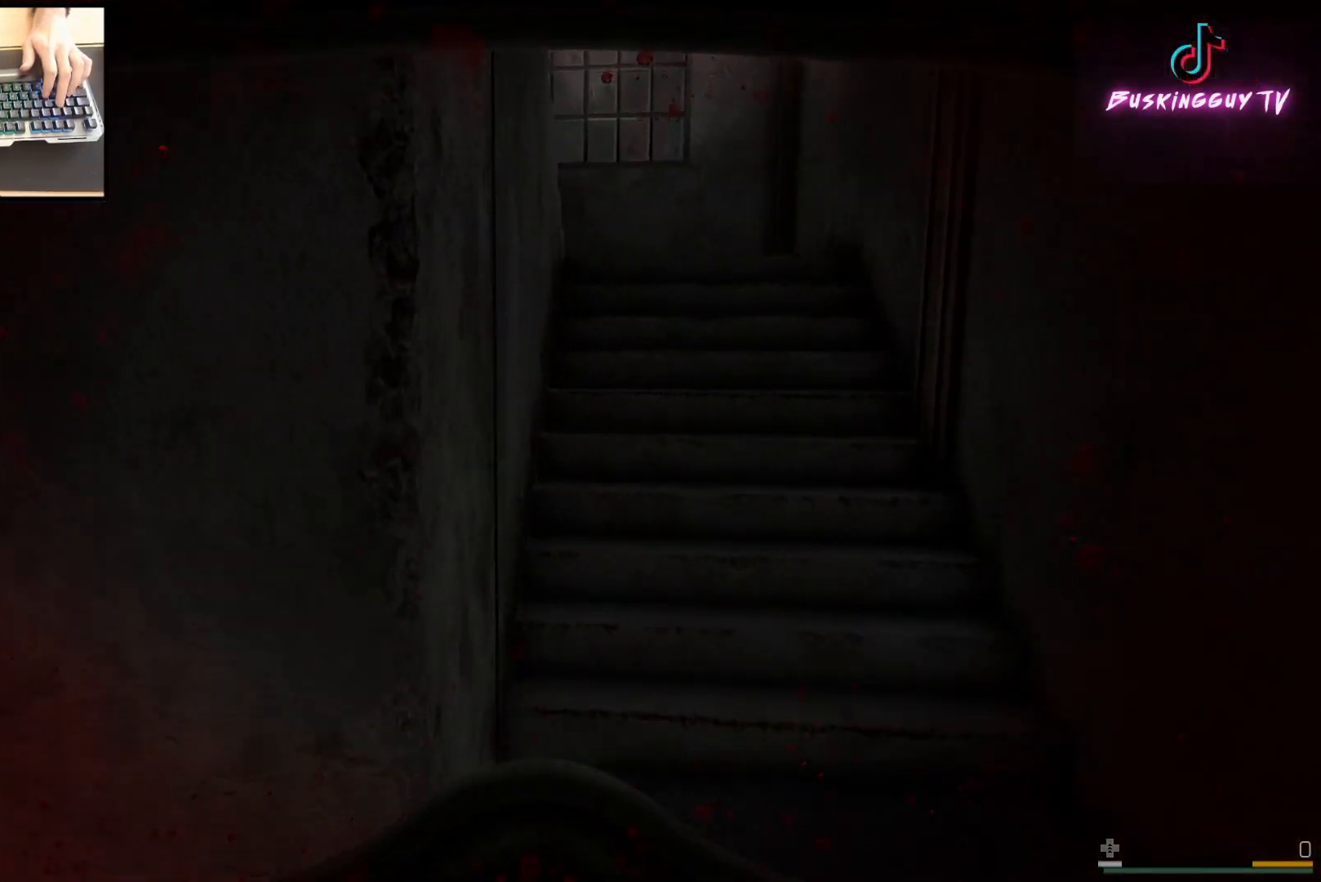
{"keys": ["d", "shift", "w"], "mouse": [], "events": [[17, "d", "down"], [150, "d", "up"], [467, "d", "down"]]}
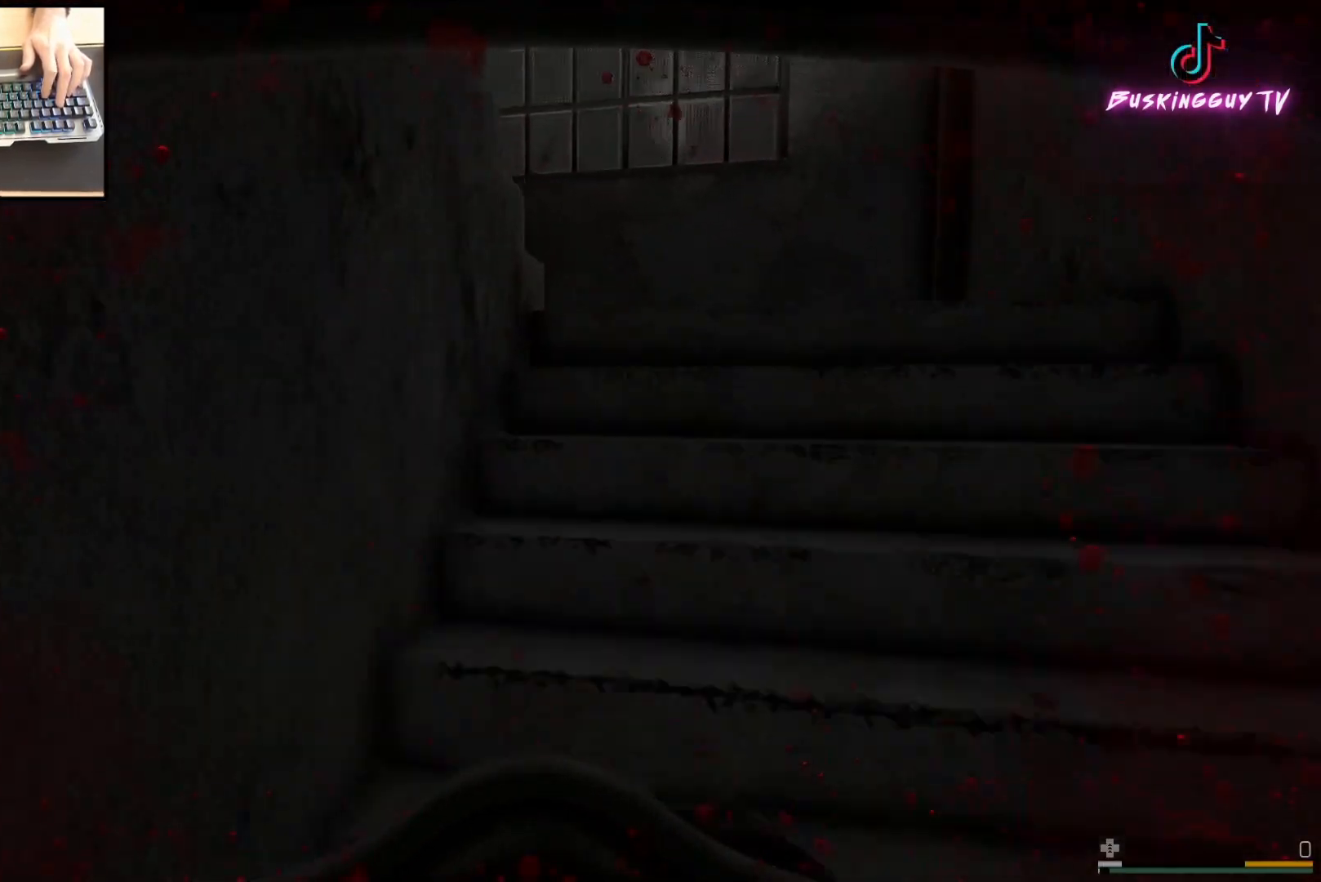
{"keys": ["d", "shift", "w"], "mouse": [], "events": []}
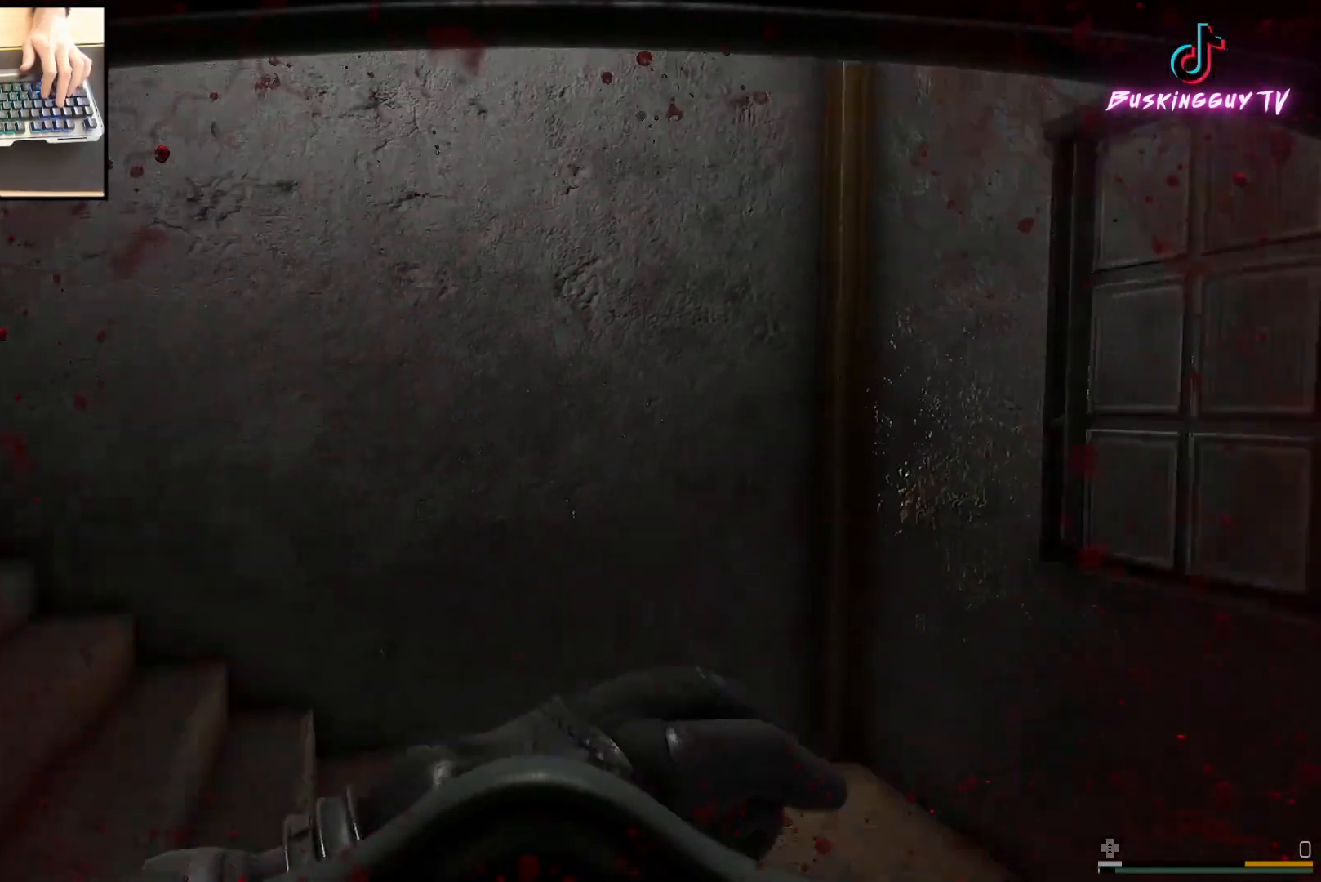
{"keys": ["shift", "w"], "mouse": [], "events": [[233, "d", "up"]]}
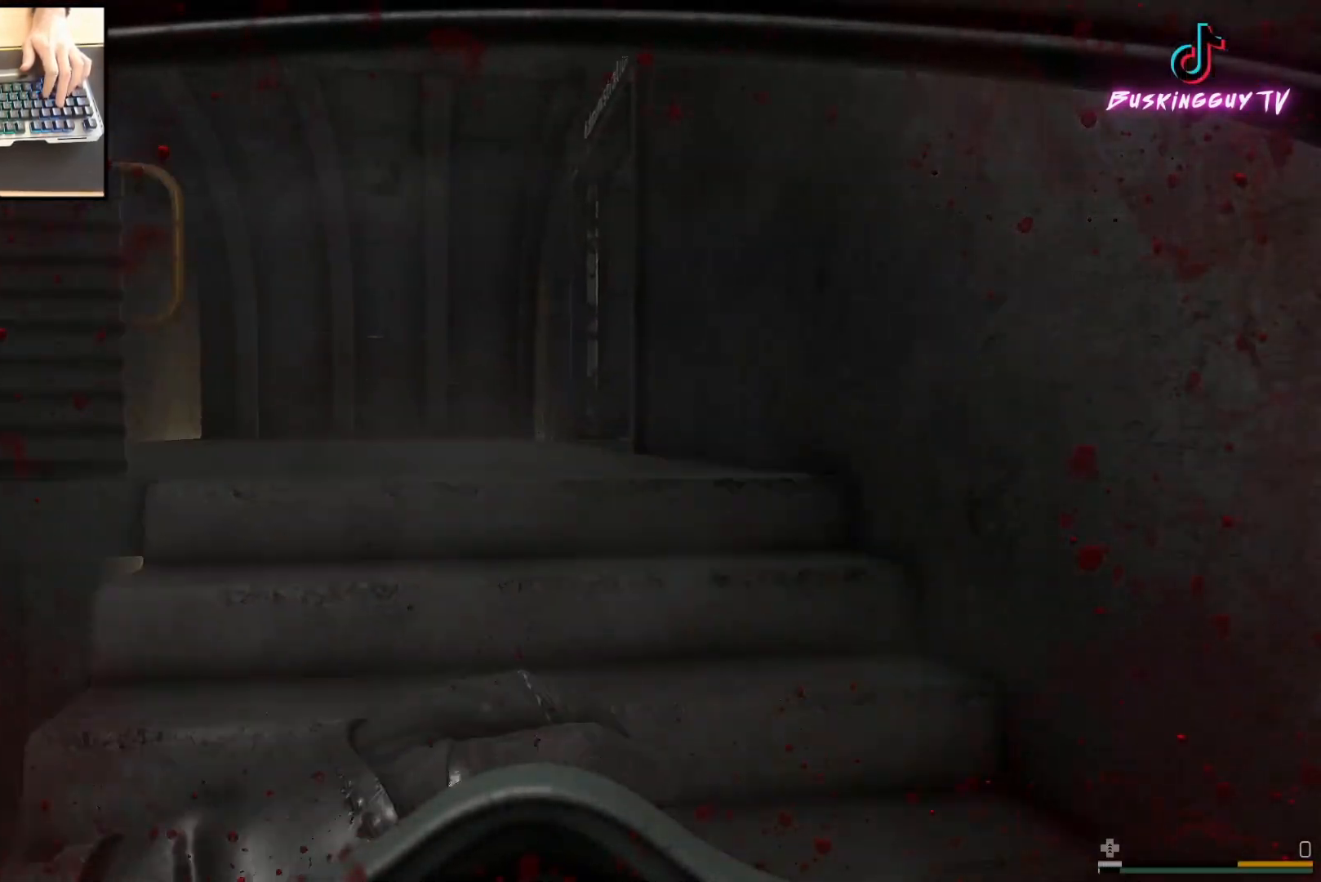
{"keys": ["shift", "w"], "mouse": [], "events": []}
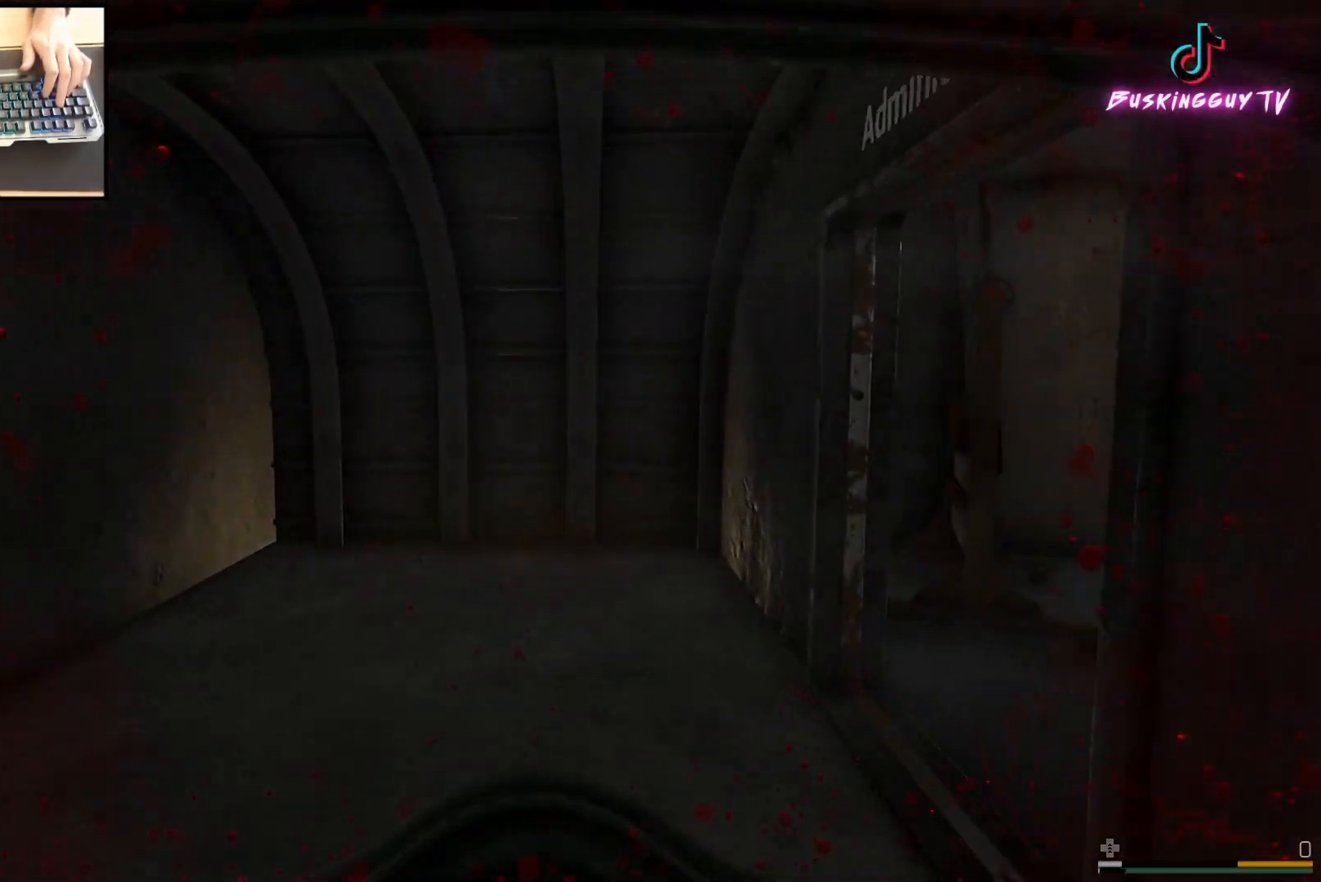
{"keys": ["a", "shift", "w"], "mouse": [], "events": [[50, "a", "down"], [200, "a", "up"], [350, "a", "down"]]}
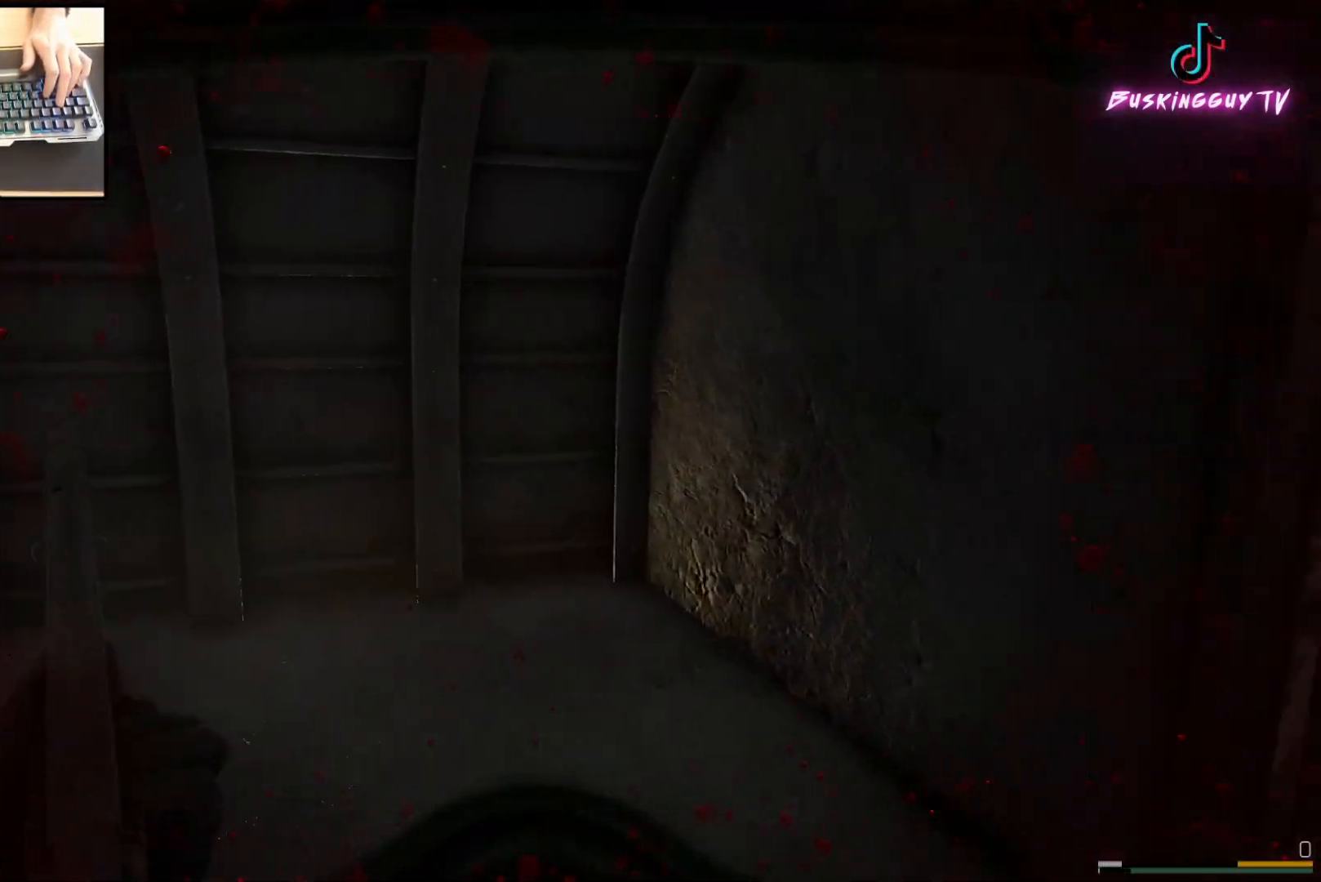
{"keys": ["a", "shift", "w"], "mouse": [], "events": [[17, "a", "up"], [184, "a", "down"]]}
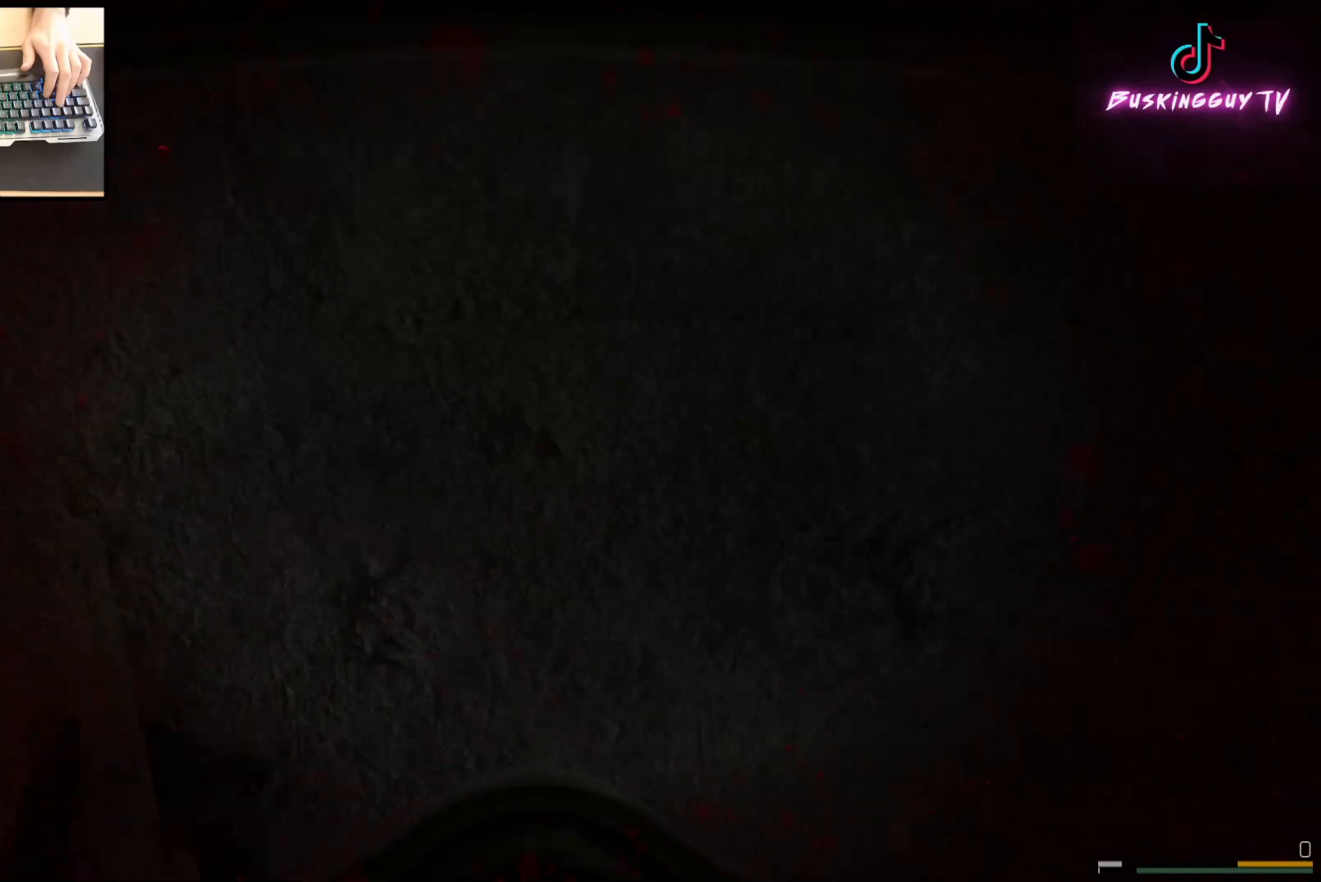
{"keys": [], "mouse": [], "events": [[67, "w", "up"], [150, "shift", "up"], [250, "ctrl", "down"], [284, "a", "up"], [417, "ctrl", "up"]]}
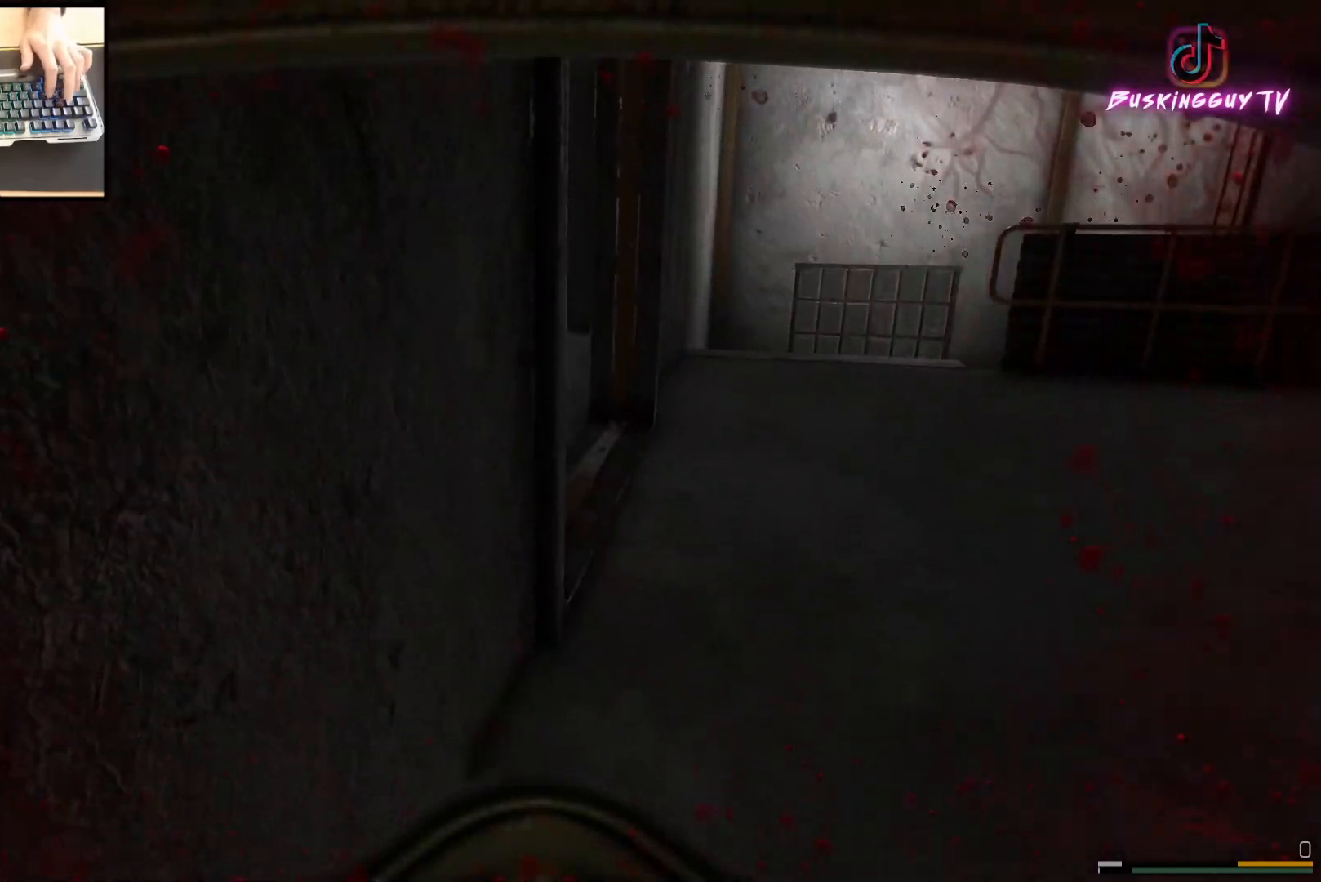
{"keys": ["ctrl"], "mouse": [], "events": [[434, "ctrl", "down"]]}
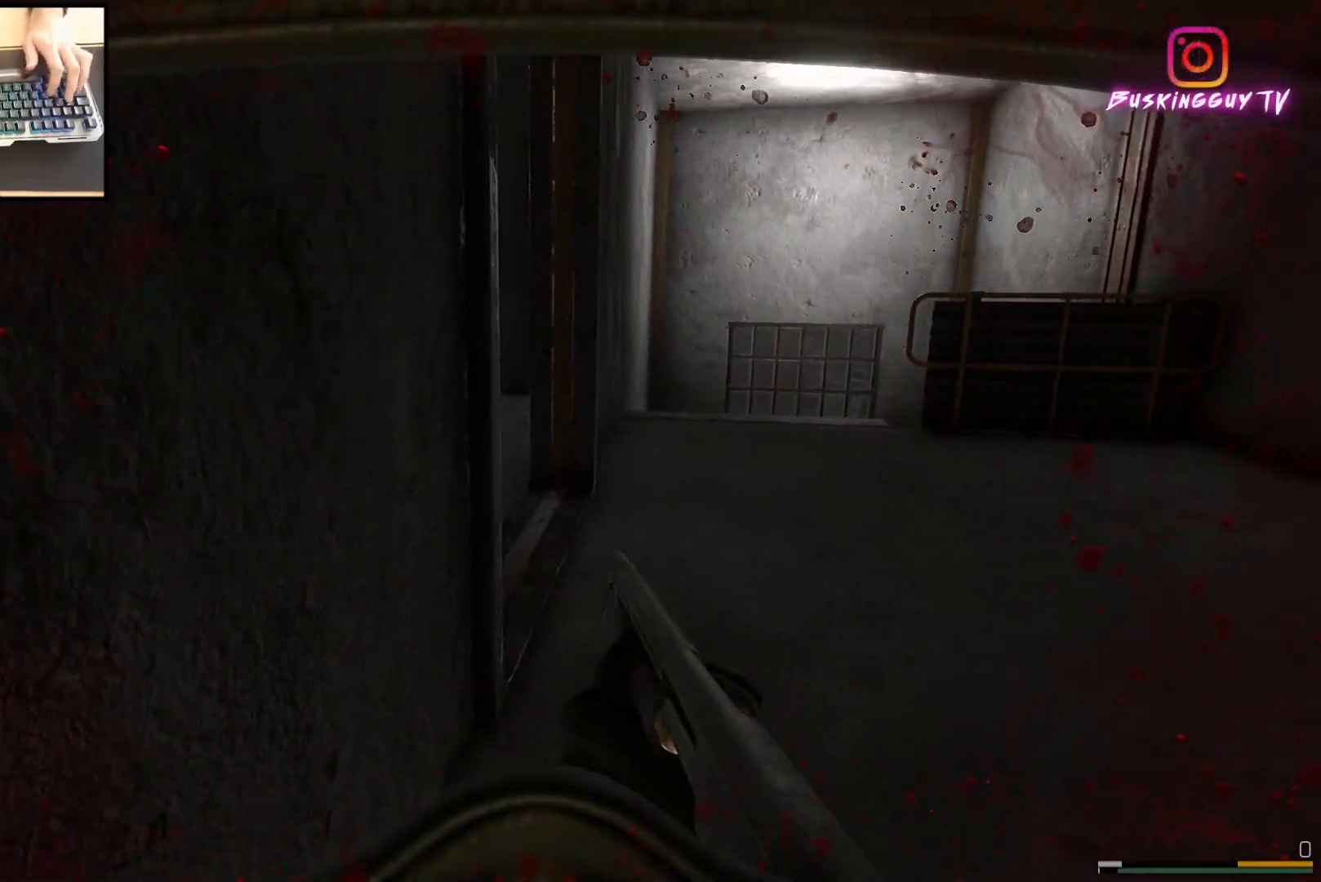
{"keys": ["ctrl"], "mouse": [], "events": [[83, "ctrl", "up"], [434, "ctrl", "down"]]}
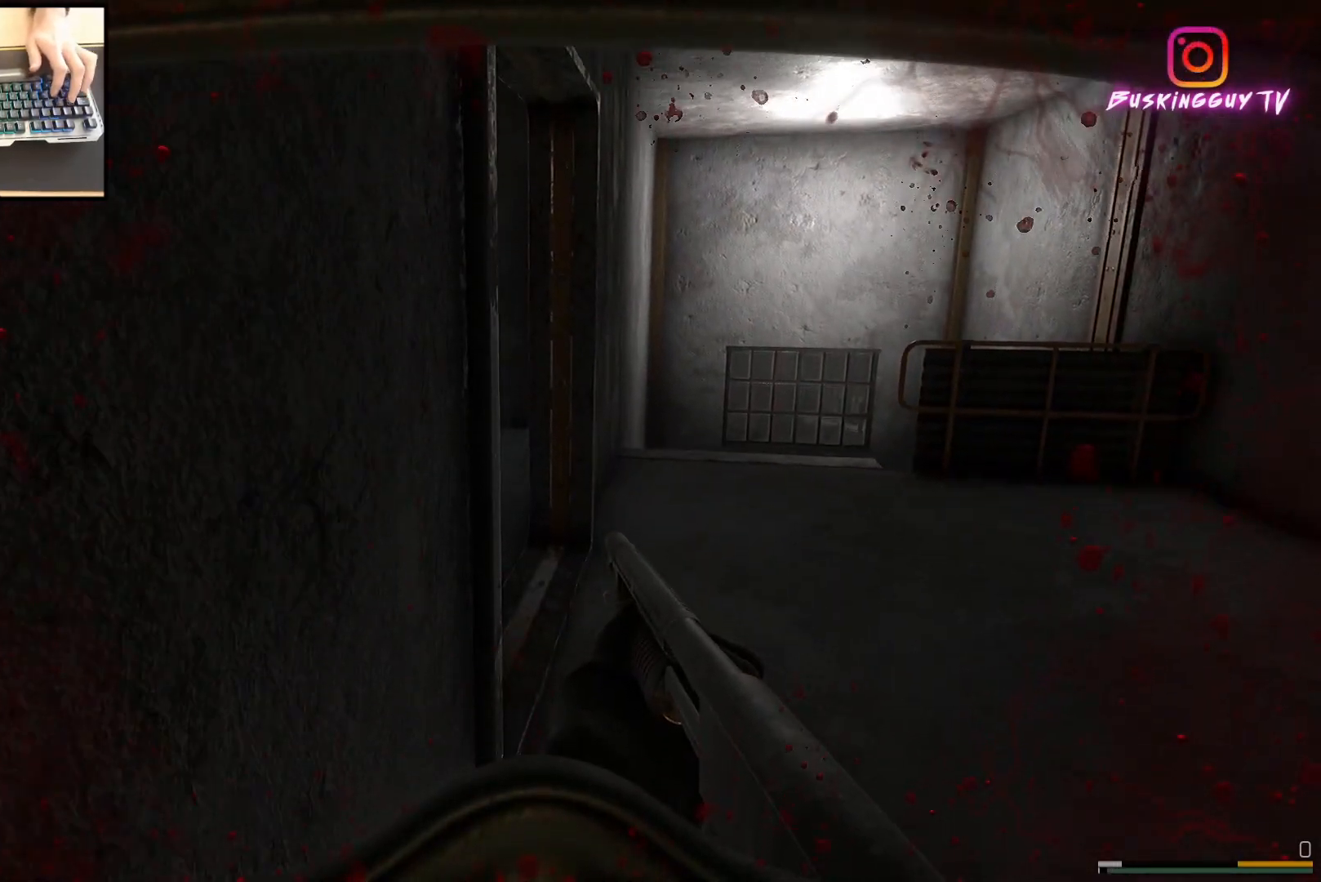
{"keys": [], "mouse": [], "events": [[50, "ctrl", "up"]]}
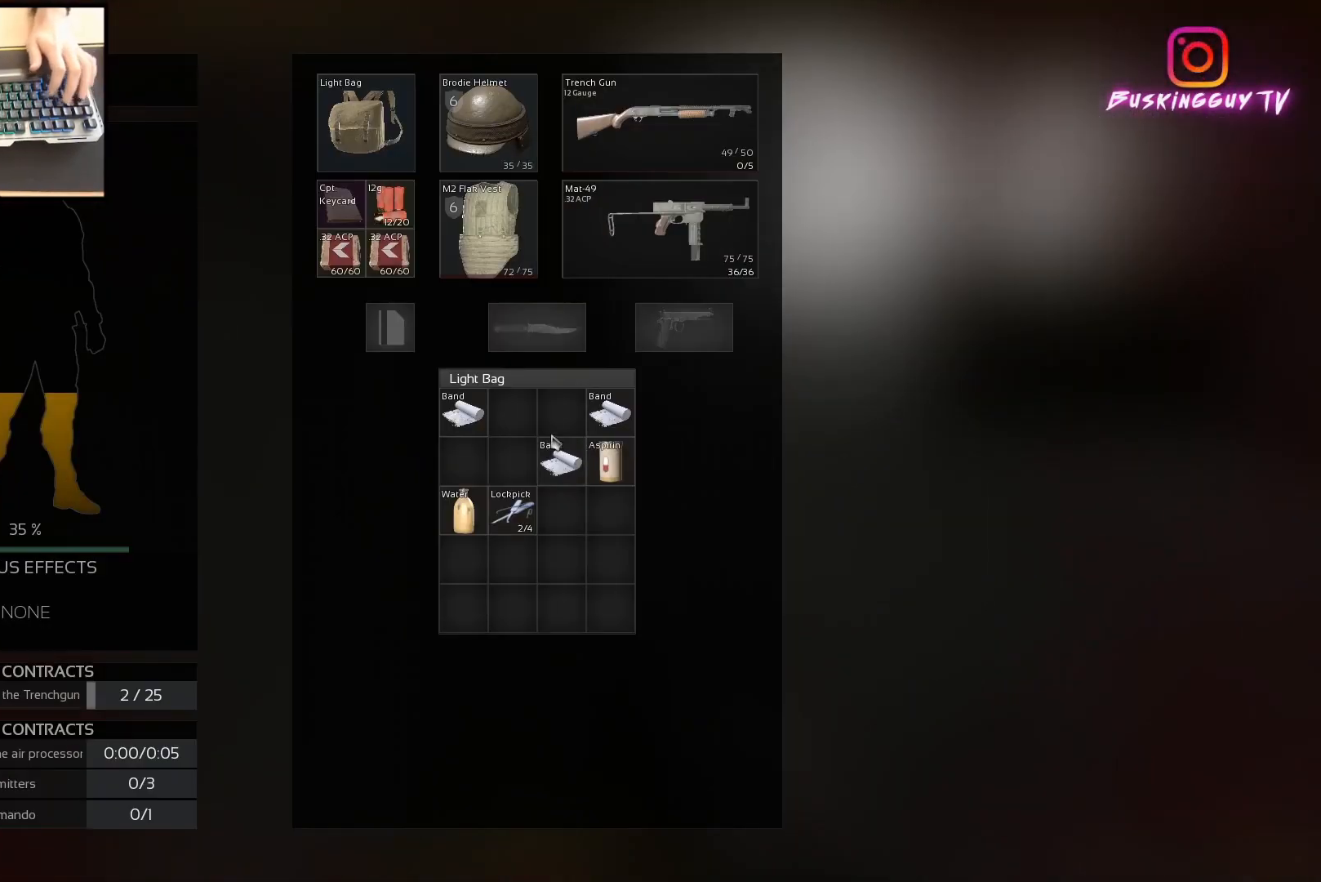
{"keys": [], "mouse": [], "events": [[267, "mouse_wheel", "down"], [384, "mouse_wheel", "up"]]}
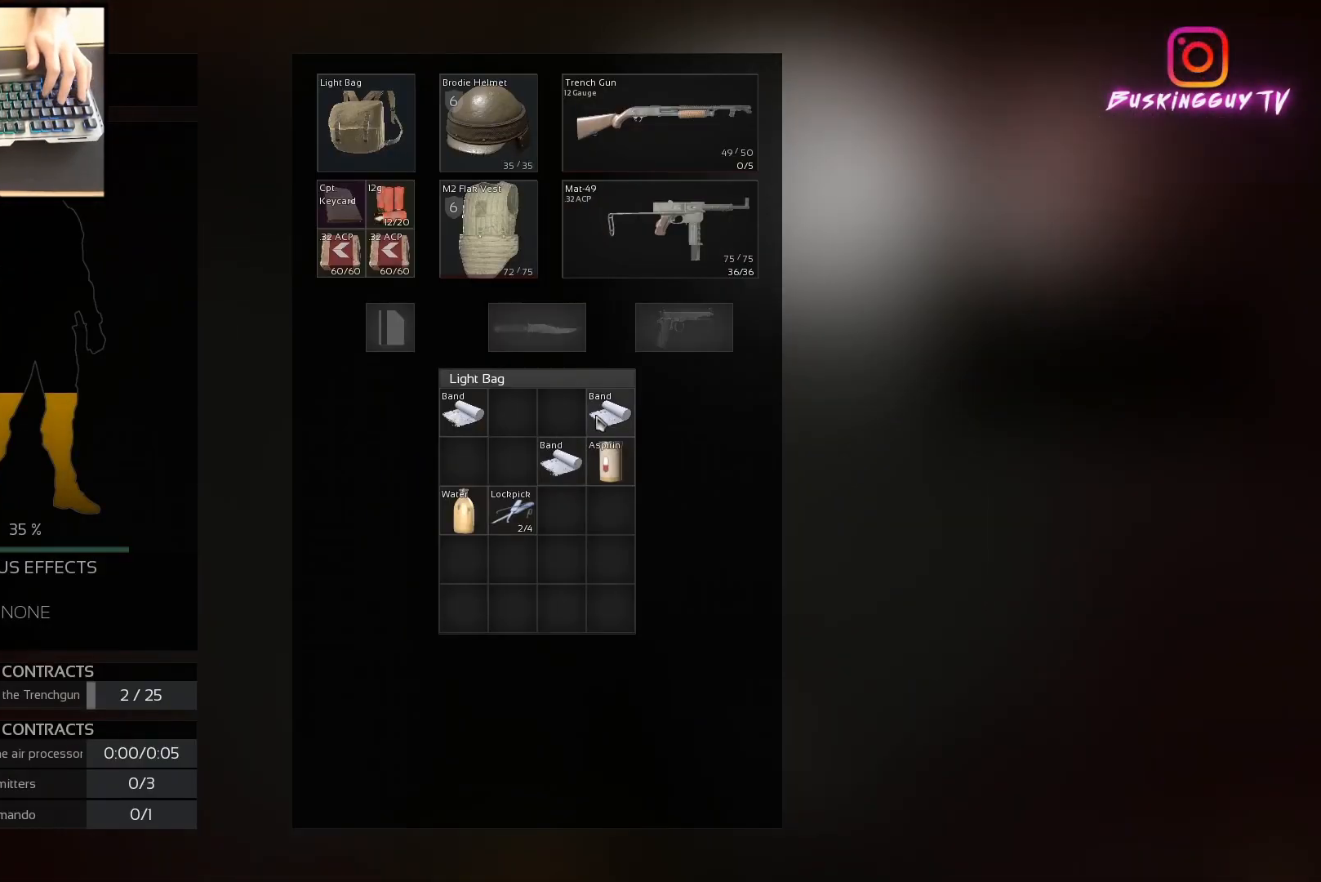
{"keys": [], "mouse": [], "events": [[34, "mouse_wheel", "down"], [151, "mouse_wheel", "up"]]}
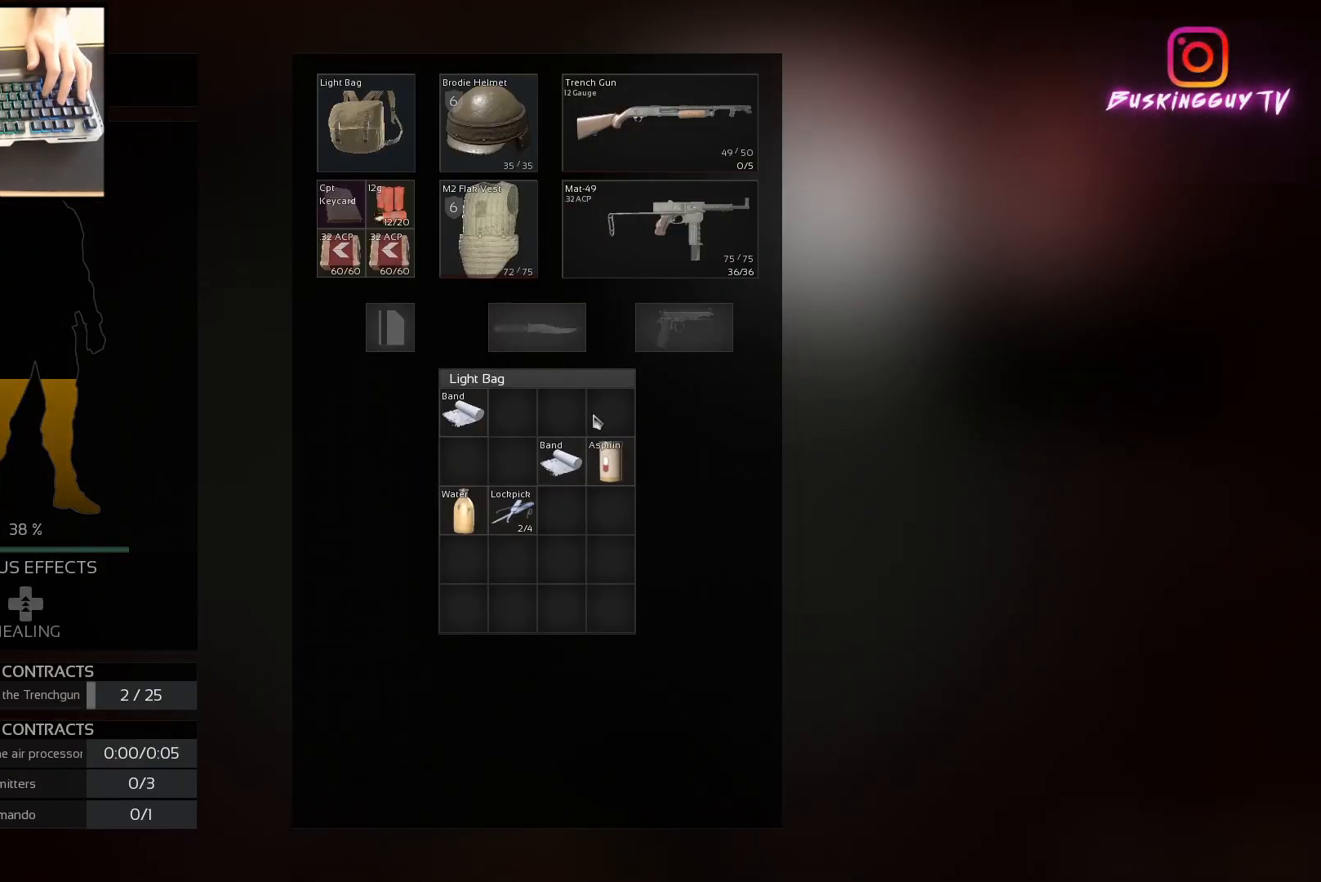
{"keys": [], "mouse": [], "events": []}
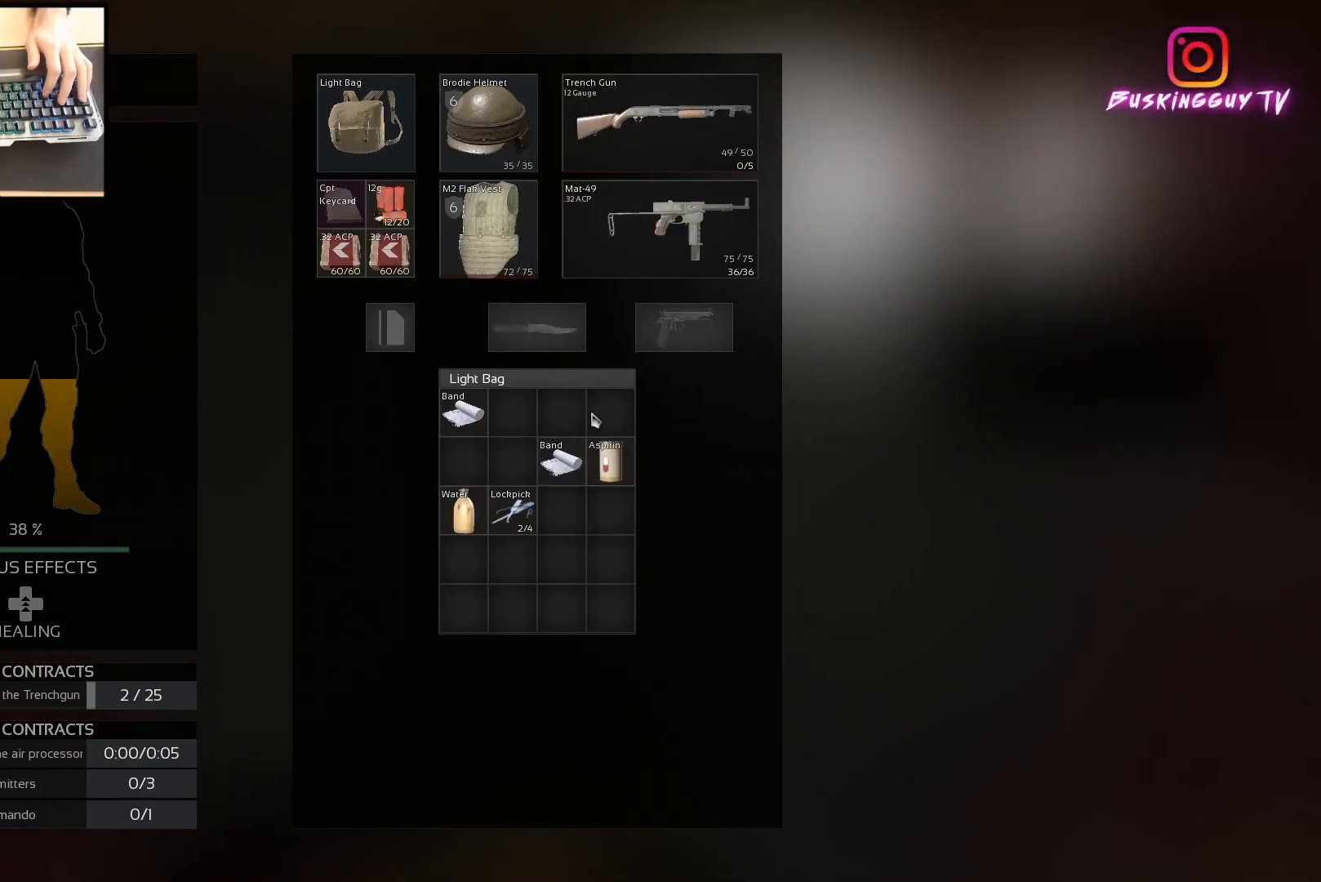
{"keys": [], "mouse": [], "events": []}
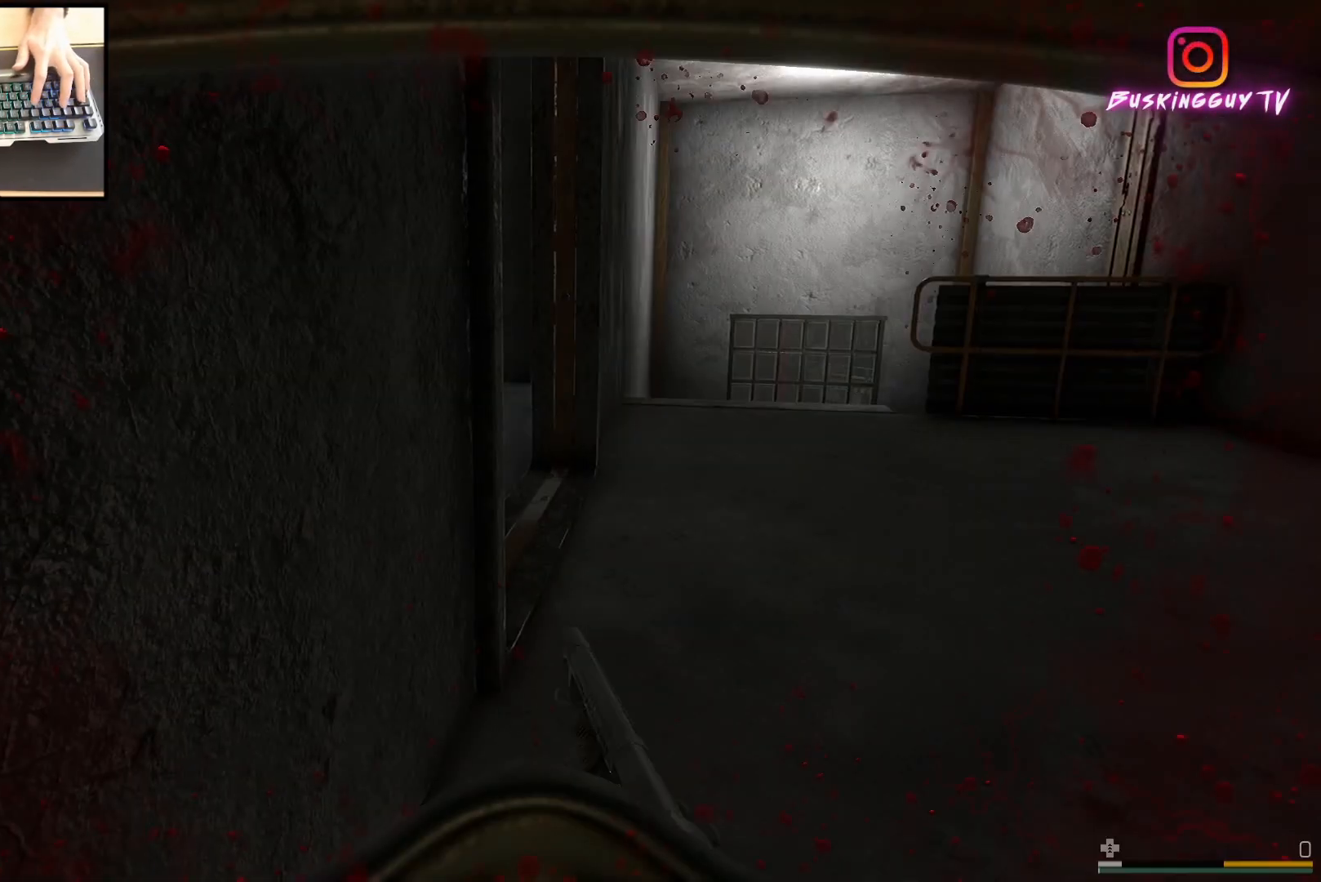
{"keys": [], "mouse": [], "events": []}
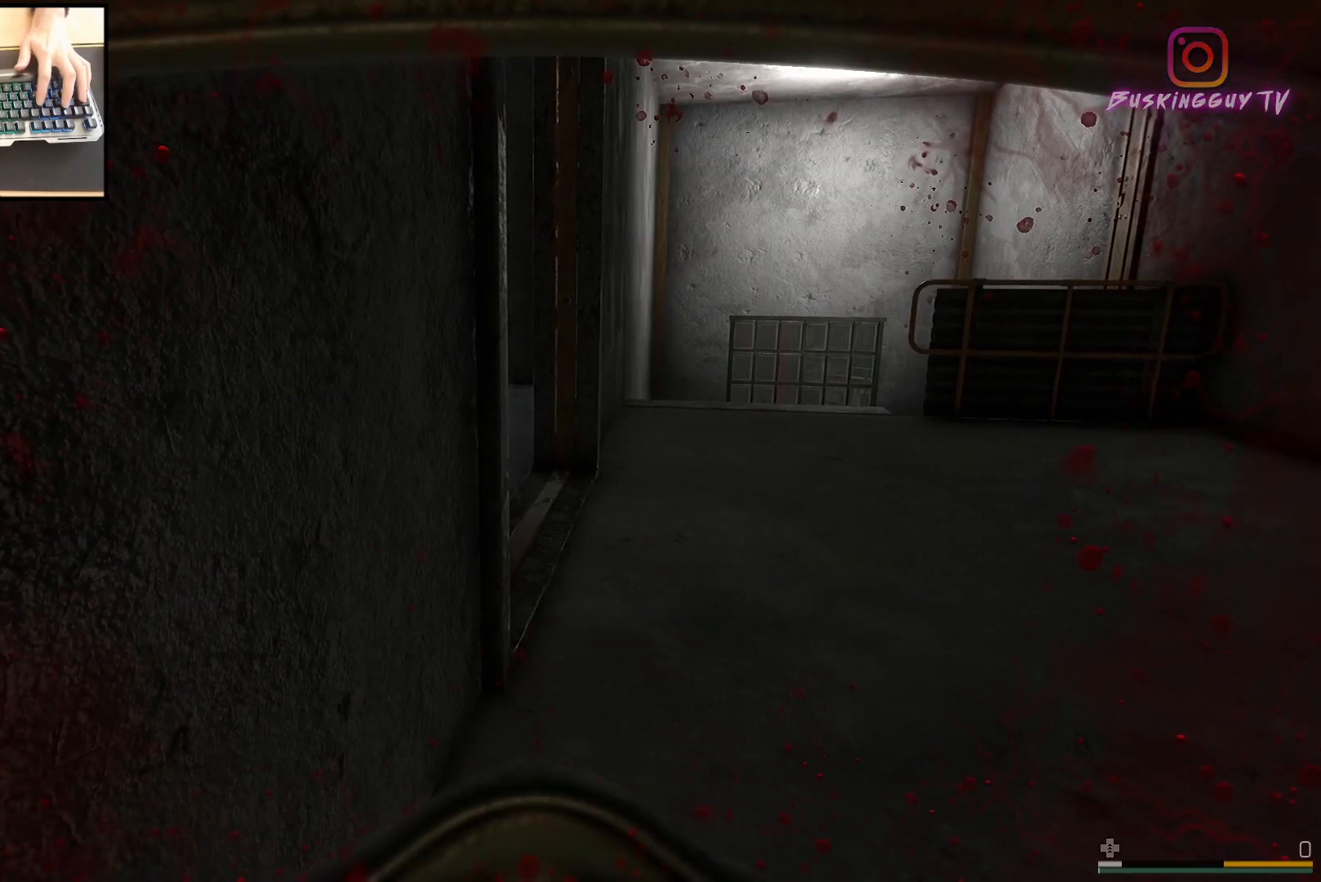
{"keys": [], "mouse": [], "events": []}
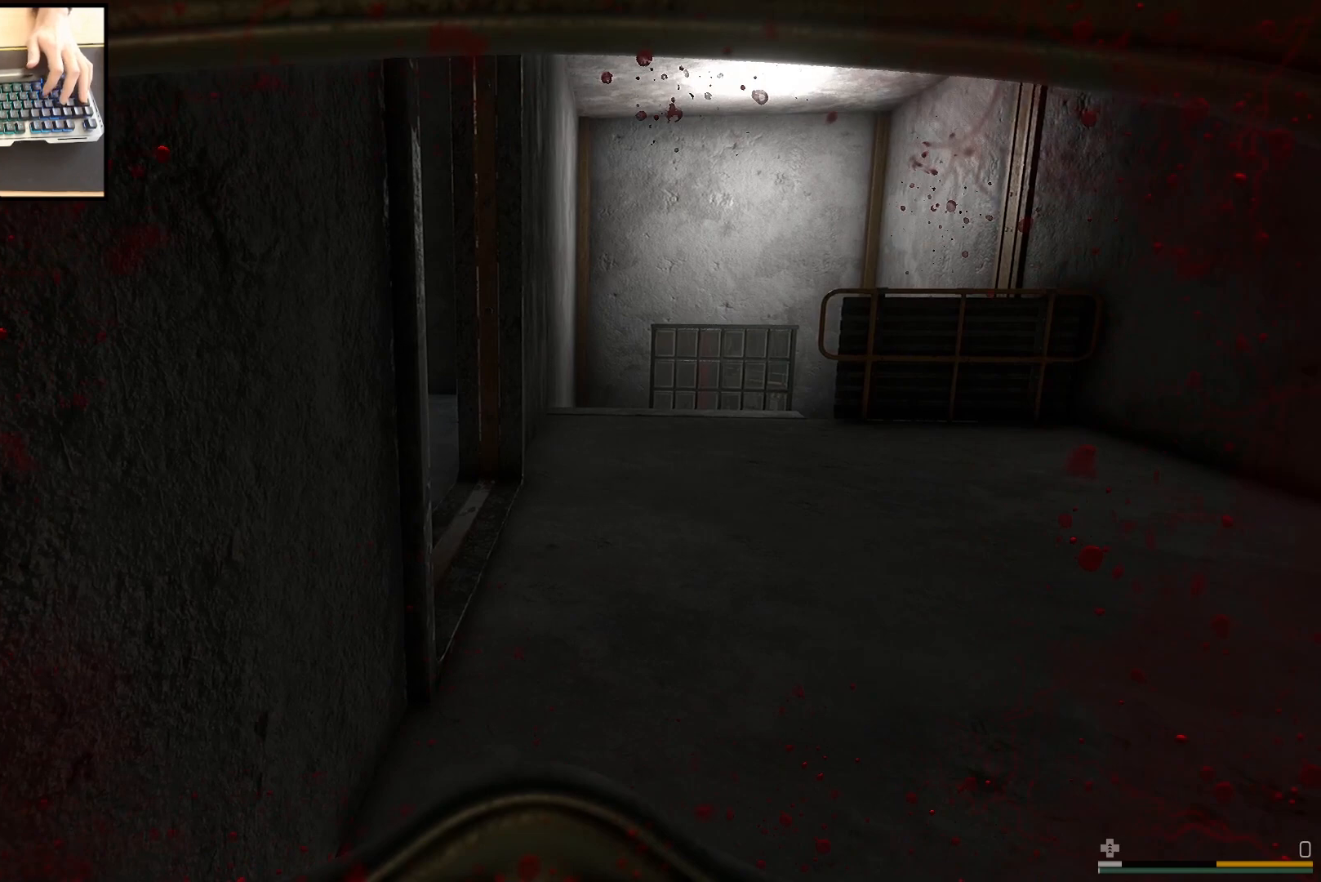
{"keys": [], "mouse": [], "events": []}
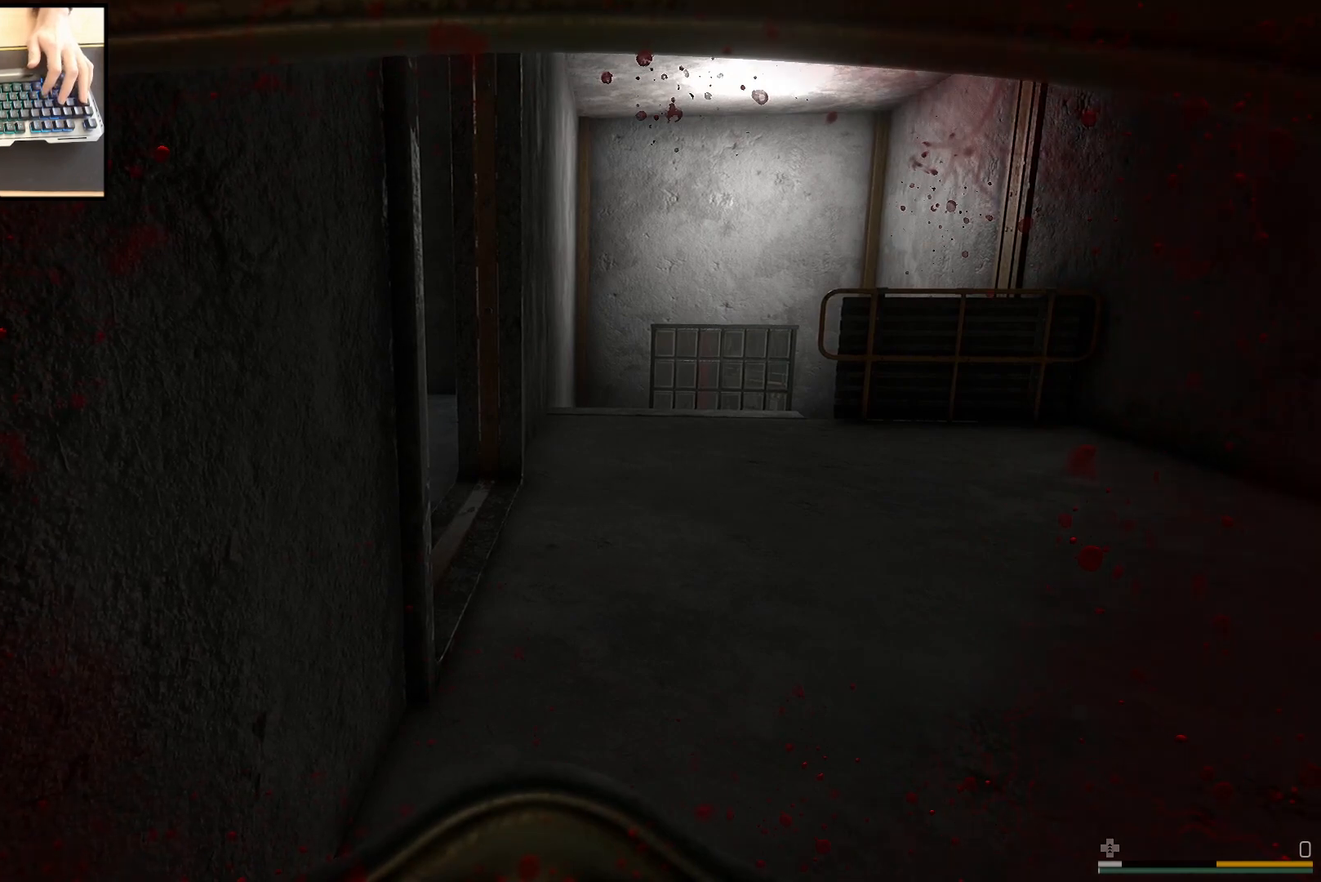
{"keys": [], "mouse": [], "events": []}